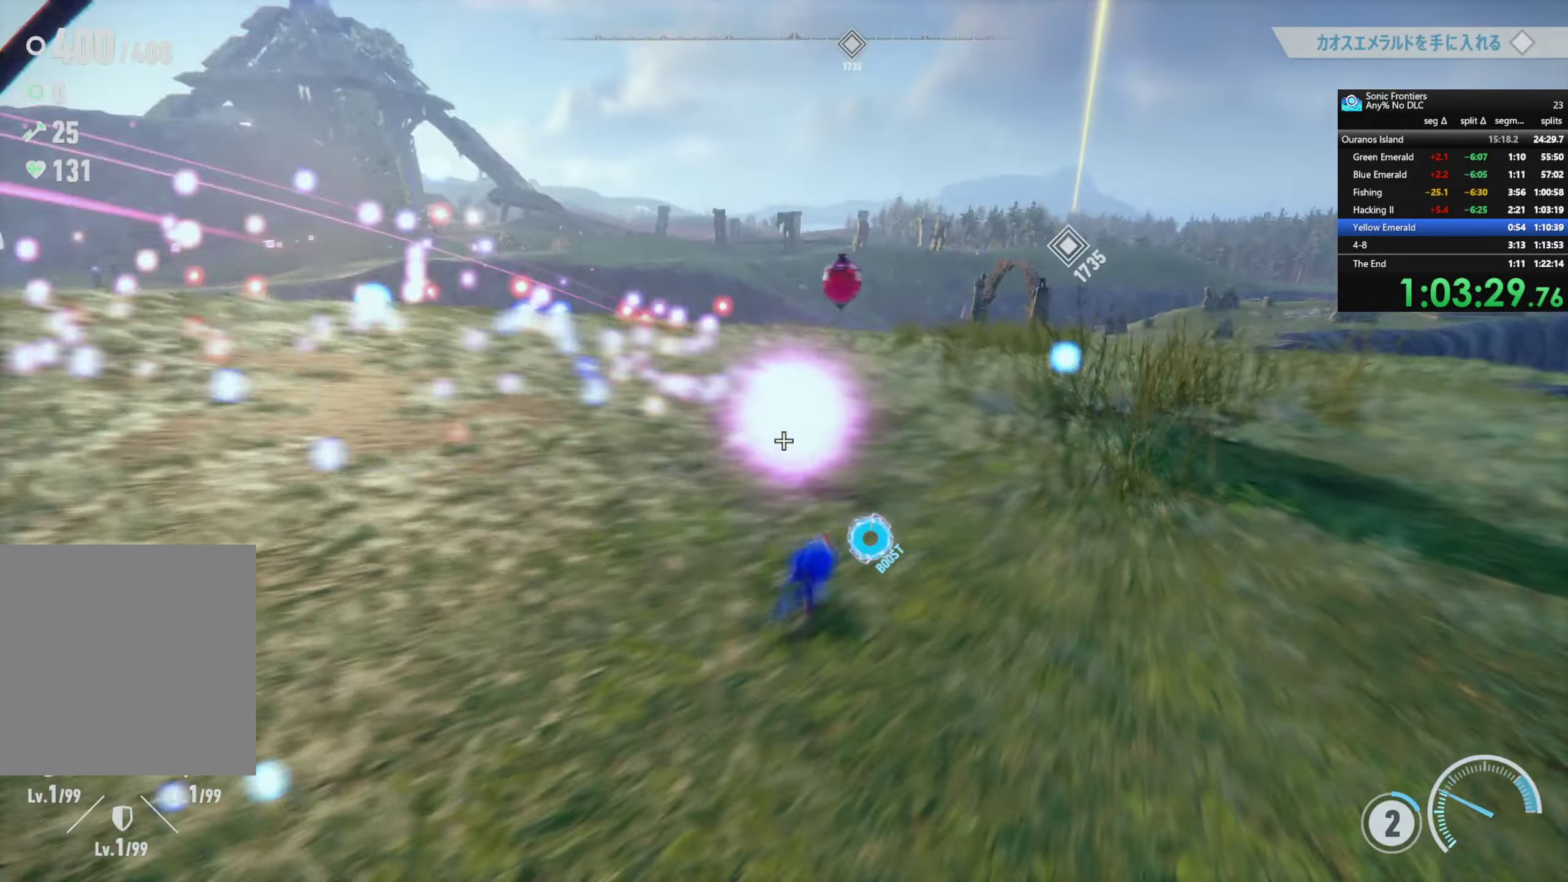
Gameplay with a controller (PlayStation layout); each line is a JSON object with the inputs held at the frame after it (dt_ms = milliseconds from this image to that frame). "button_events" lists button changes between this image and that frame as [ms after this image, input, new state], when the widget could be followed in between (sticks are given only as held states).
{"dt_ms": 500, "buttons": ["R2"], "left_stick": "up-right", "right_stick": "left", "button_events": [[83, "R2", "up"], [200, "R2", "down"]]}
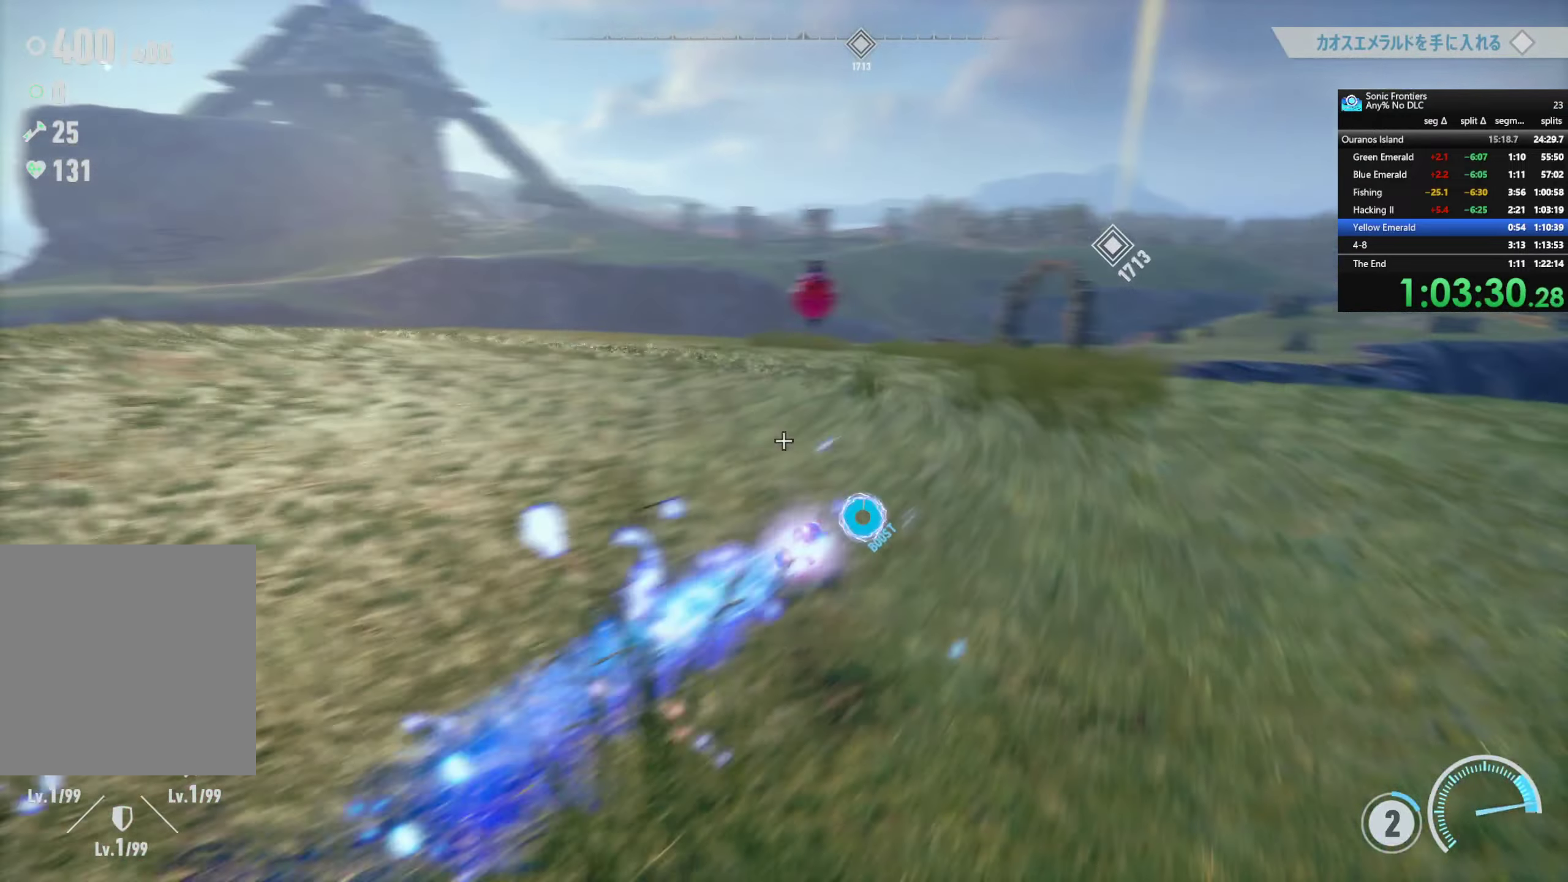
{"dt_ms": 500, "buttons": ["R2"], "left_stick": "right", "right_stick": "up-left", "button_events": []}
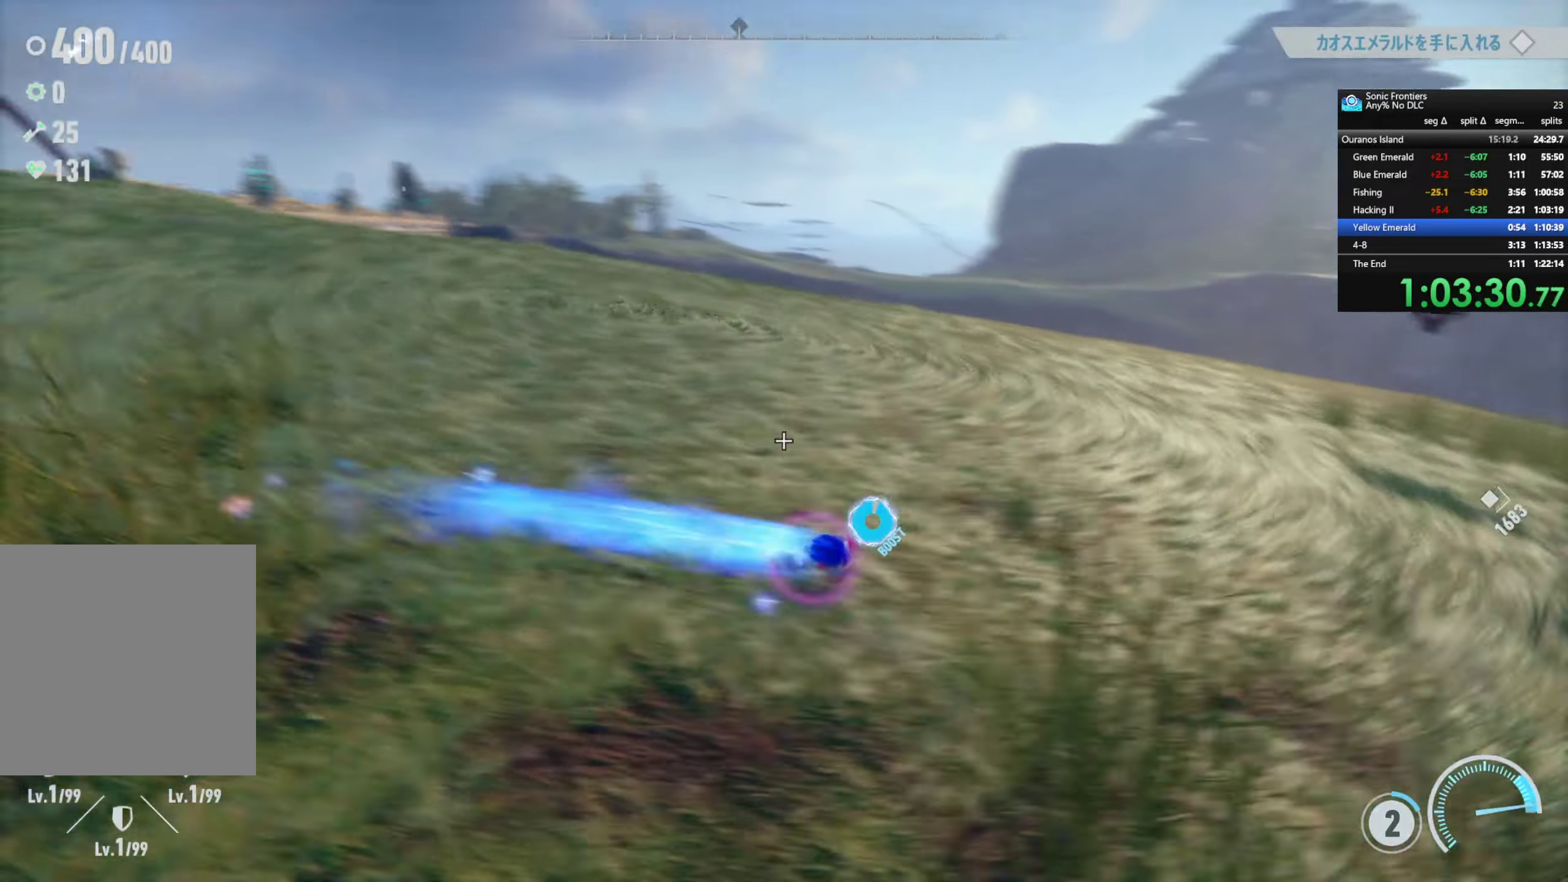
{"dt_ms": 500, "buttons": [], "left_stick": "down-right", "right_stick": "center", "button_events": [[167, "R2", "up"]]}
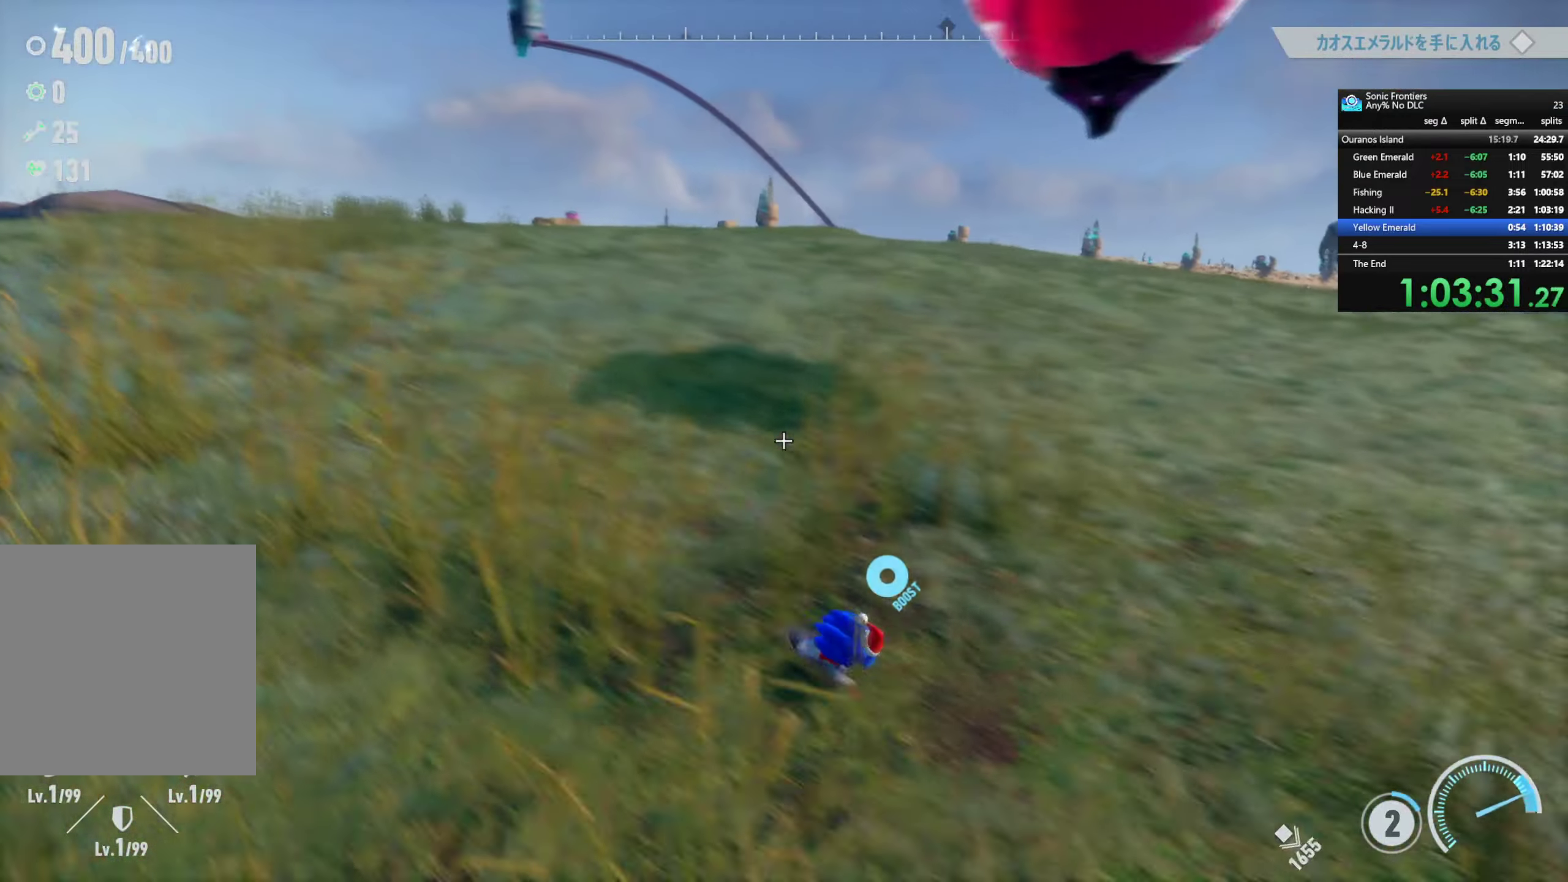
{"dt_ms": 500, "buttons": [], "left_stick": "down", "right_stick": "center", "button_events": [[83, "CROSS", "down"], [250, "CROSS", "up"]]}
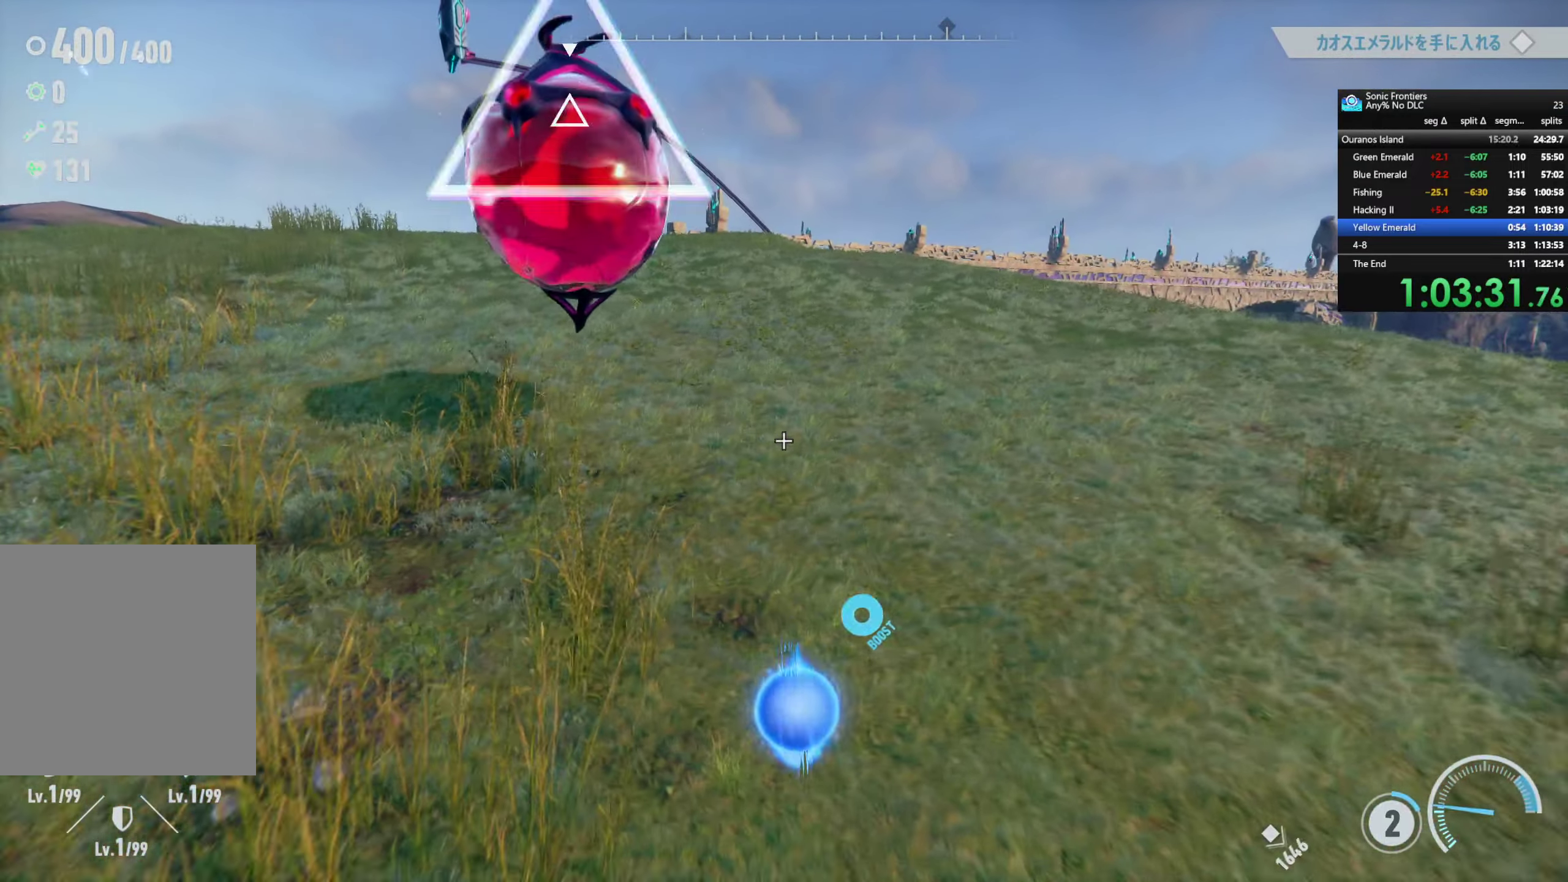
{"dt_ms": 1000, "buttons": ["R2"], "left_stick": "down-right", "right_stick": "center", "button_events": [[100, "SQUARE", "down"], [200, "R2", "down"], [283, "SQUARE", "up"], [450, "R3", "down"], [583, "R3", "up"]]}
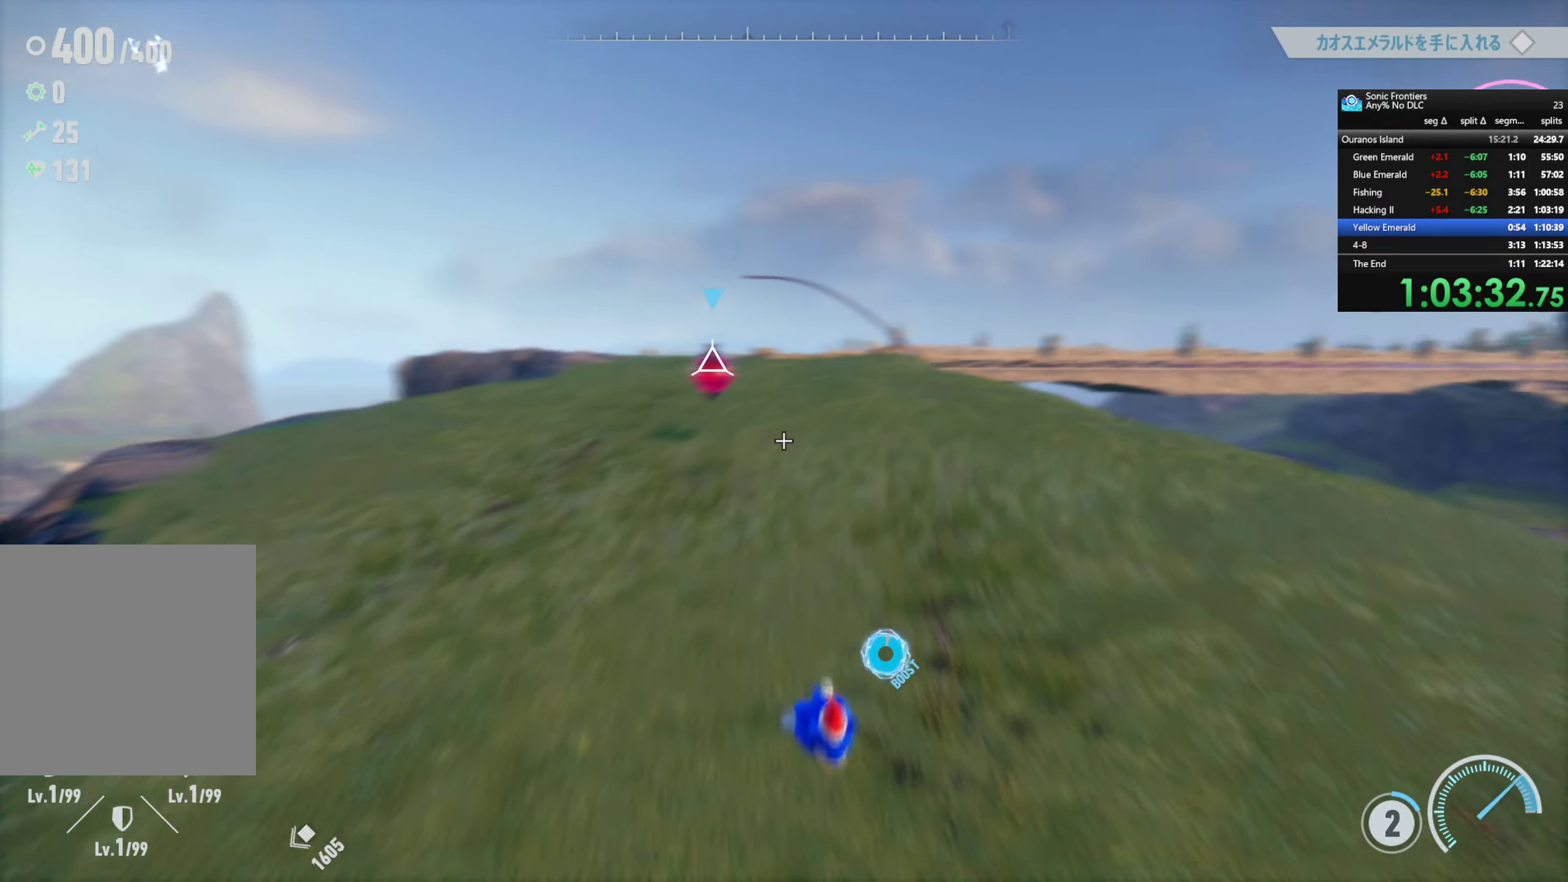
{"dt_ms": 500, "buttons": ["R2"], "left_stick": "down", "right_stick": "center", "button_events": []}
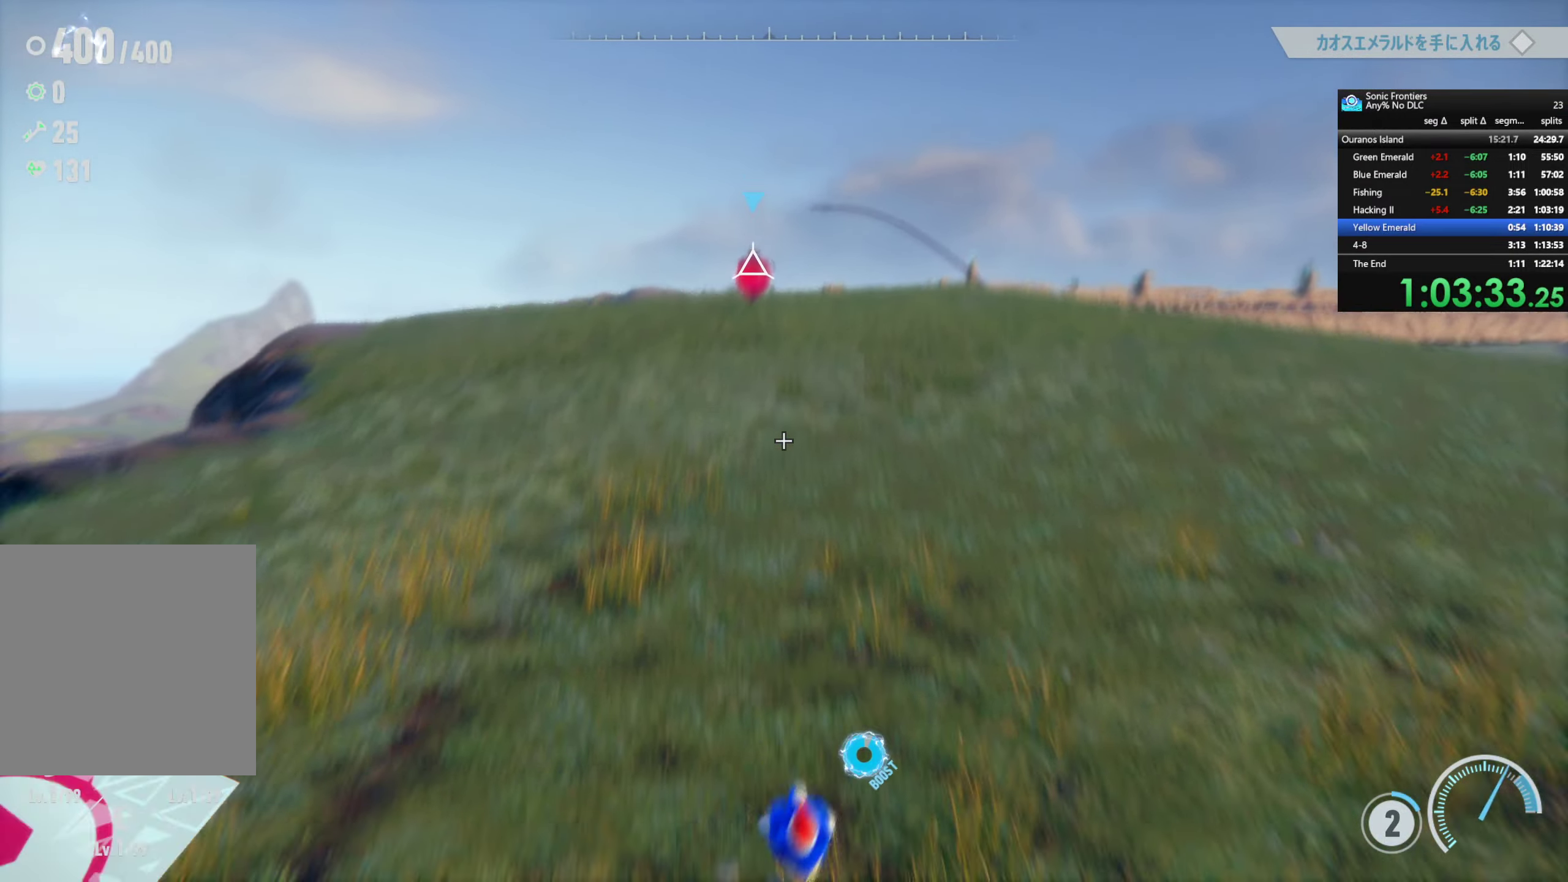
{"dt_ms": 500, "buttons": ["R1"], "left_stick": "down-right", "right_stick": "center", "button_events": [[267, "R2", "up"], [434, "R1", "down"]]}
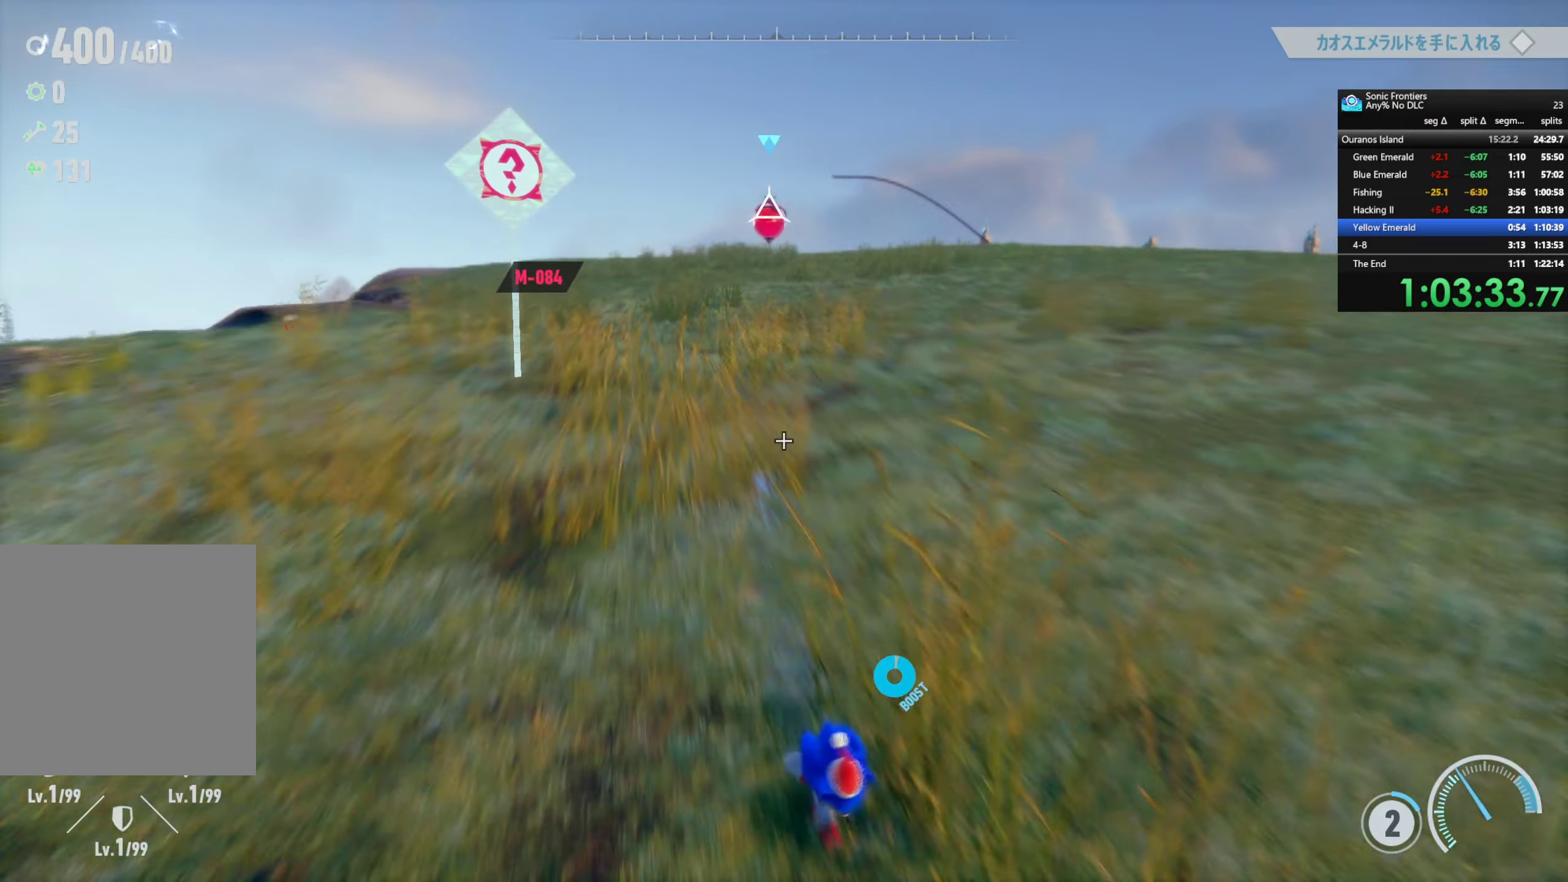
{"dt_ms": 500, "buttons": [], "left_stick": "down", "right_stick": "center", "button_events": [[84, "R1", "up"]]}
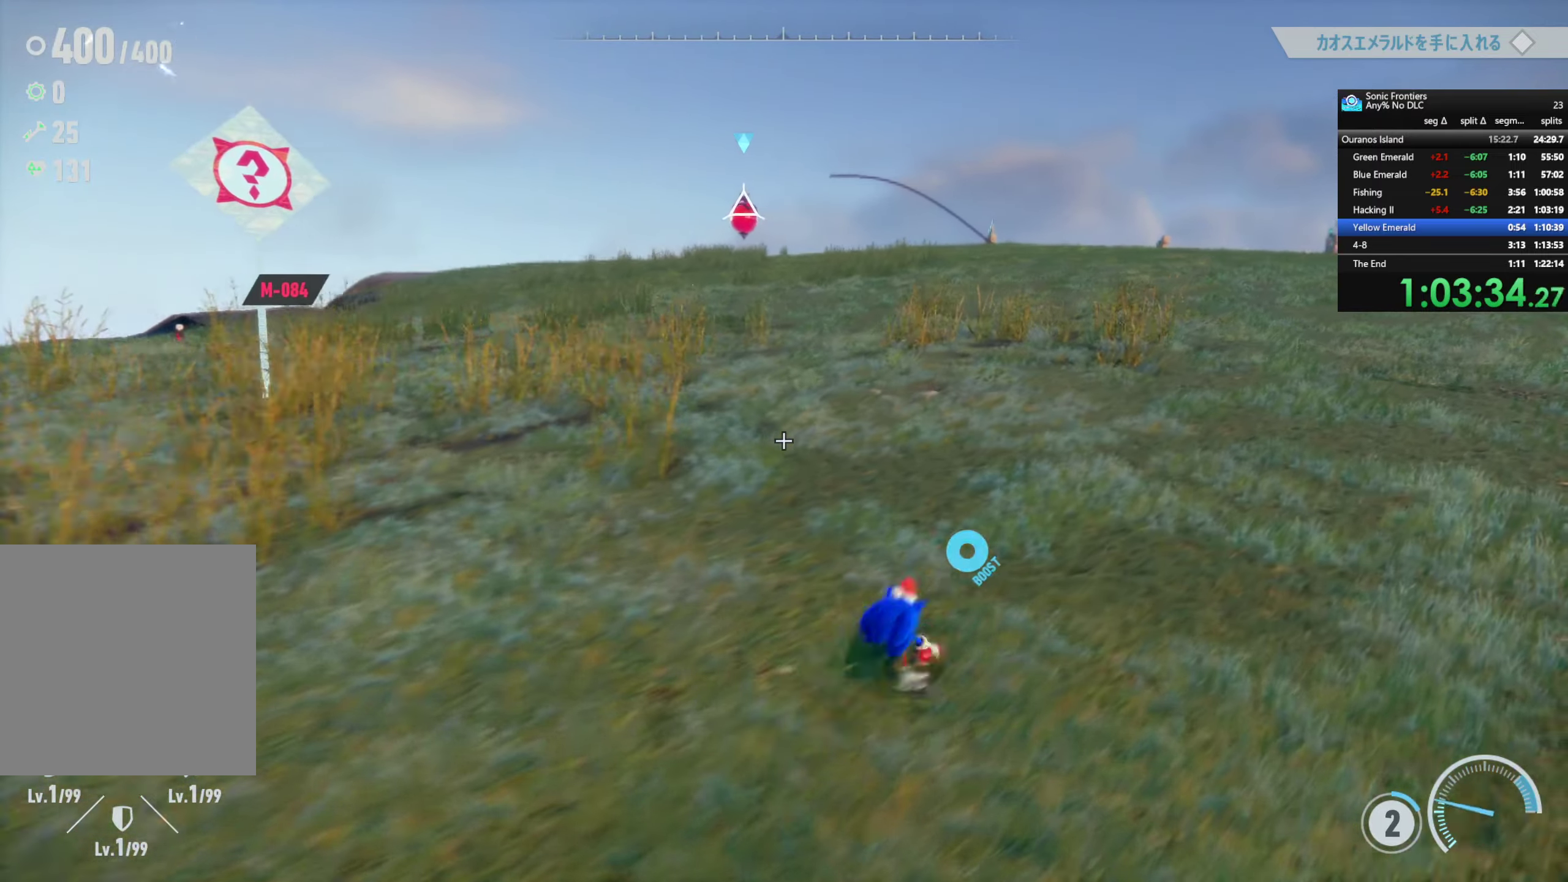
{"dt_ms": 500, "buttons": ["R2"], "left_stick": "down", "right_stick": "center", "button_events": [[184, "CIRCLE", "down"], [317, "R2", "down"], [334, "CIRCLE", "up"]]}
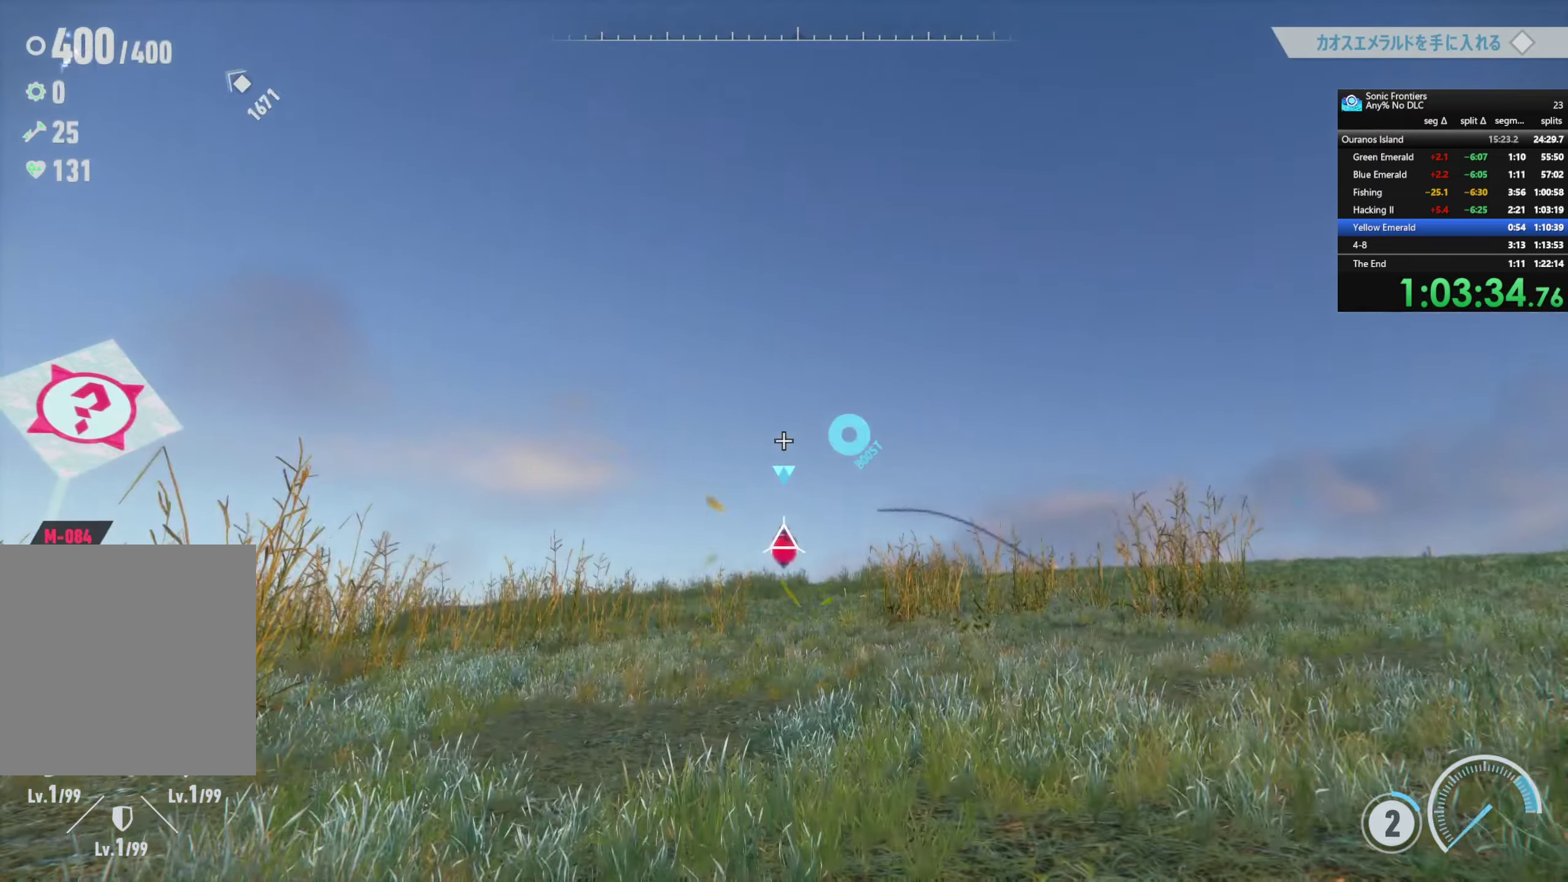
{"dt_ms": 500, "buttons": ["L1"], "left_stick": "center", "right_stick": "center", "button_events": [[267, "R2", "up"], [434, "L1", "down"]]}
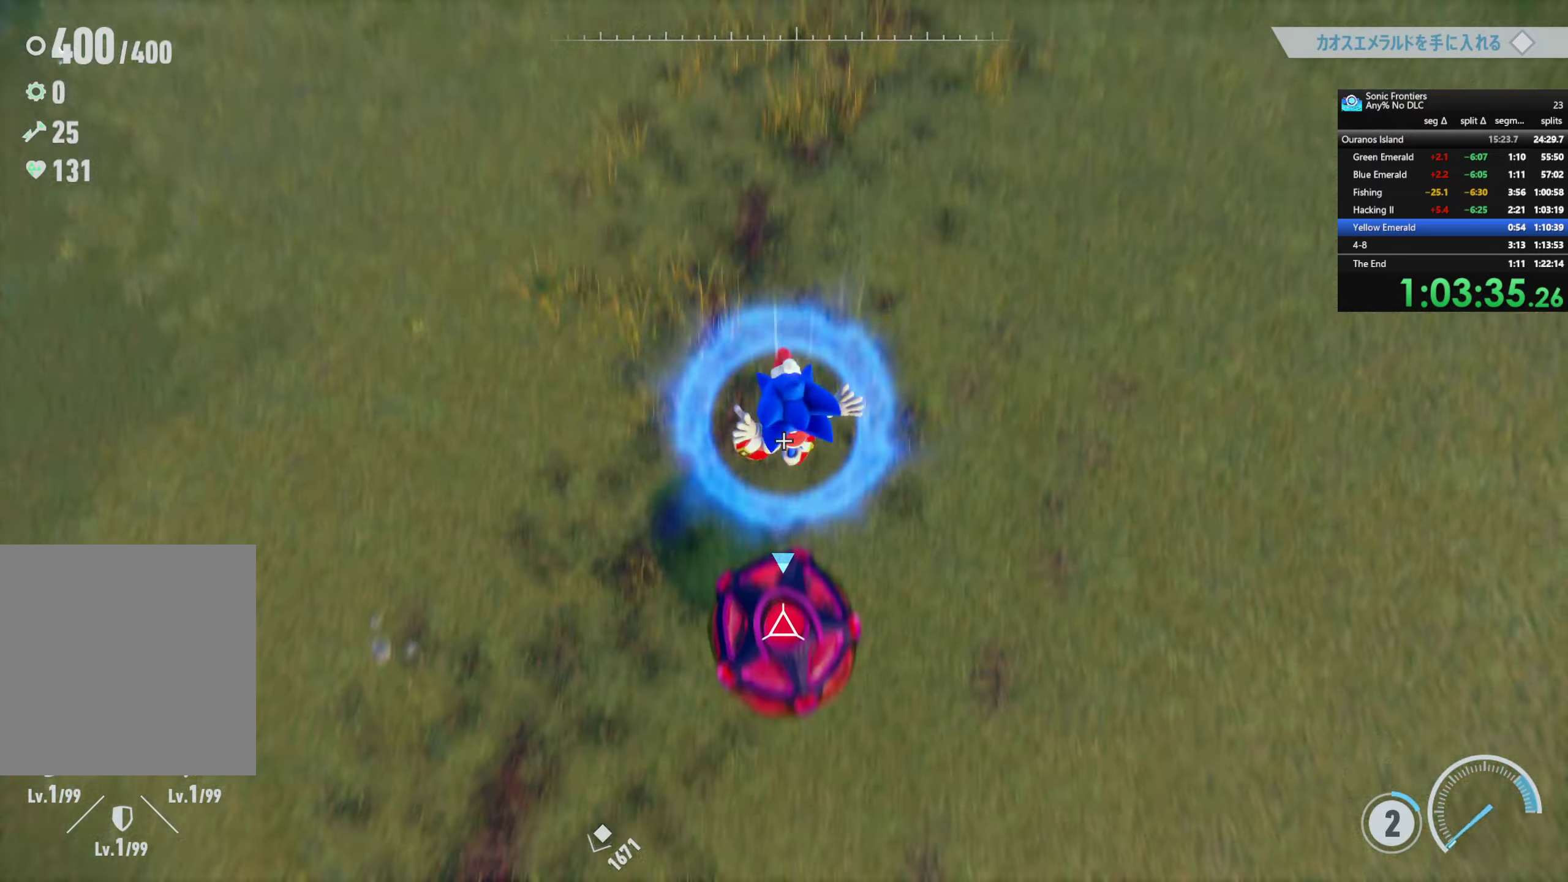
{"dt_ms": 500, "buttons": [], "left_stick": "down-right", "right_stick": "center", "button_events": [[50, "L1", "up"]]}
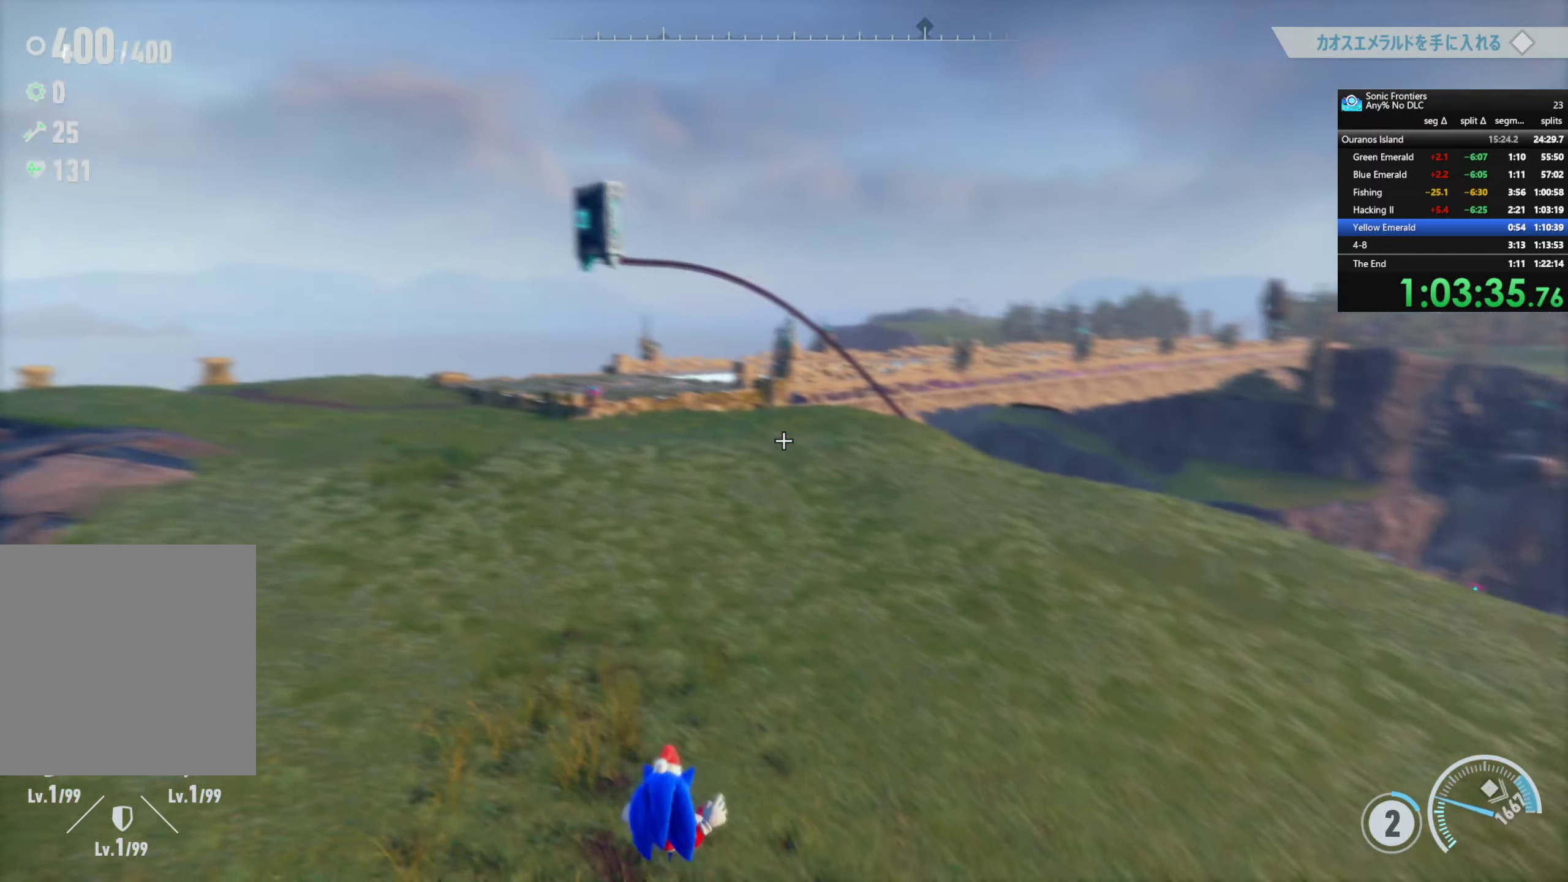
{"dt_ms": 500, "buttons": [], "left_stick": "down-right", "right_stick": "center", "button_events": []}
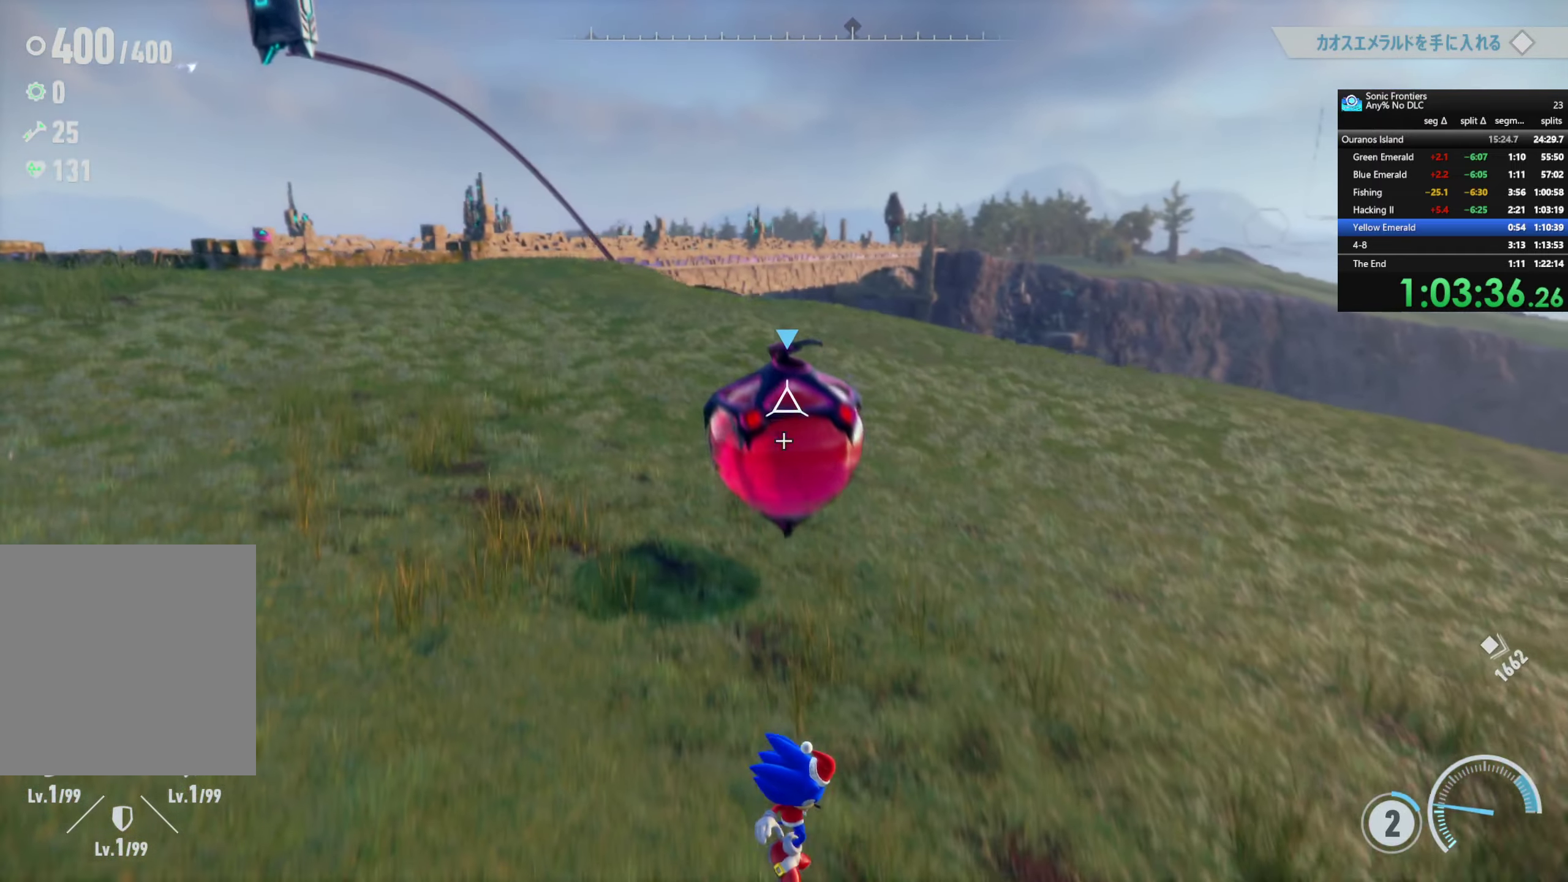
{"dt_ms": 500, "buttons": ["CROSS"], "left_stick": "right", "right_stick": "center", "button_events": [[434, "CROSS", "down"]]}
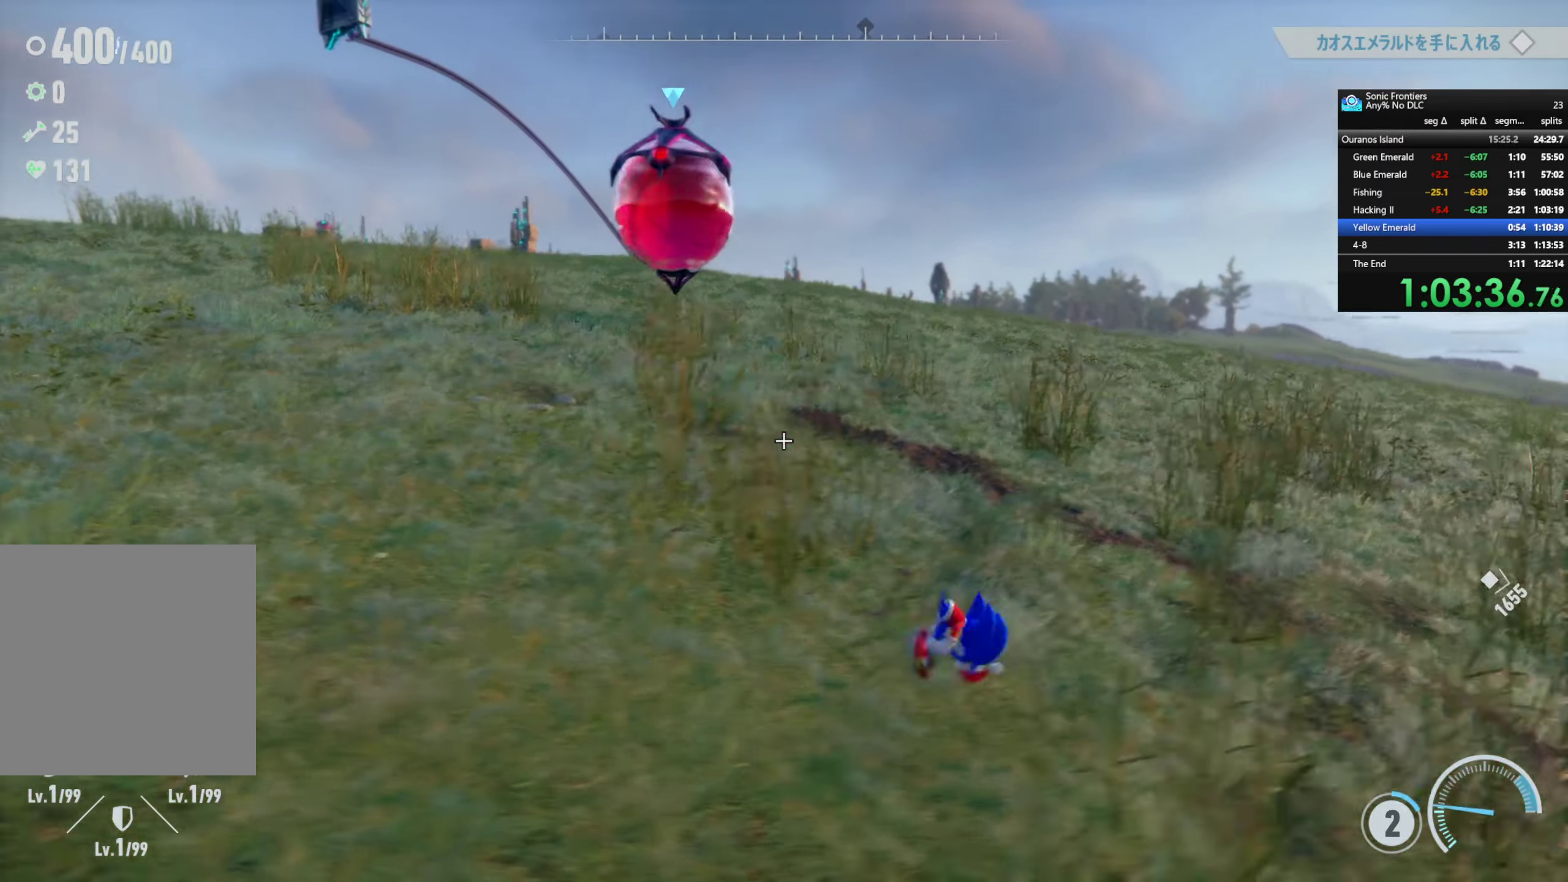
{"dt_ms": 500, "buttons": [], "left_stick": "down-right", "right_stick": "center", "button_events": [[100, "CROSS", "up"]]}
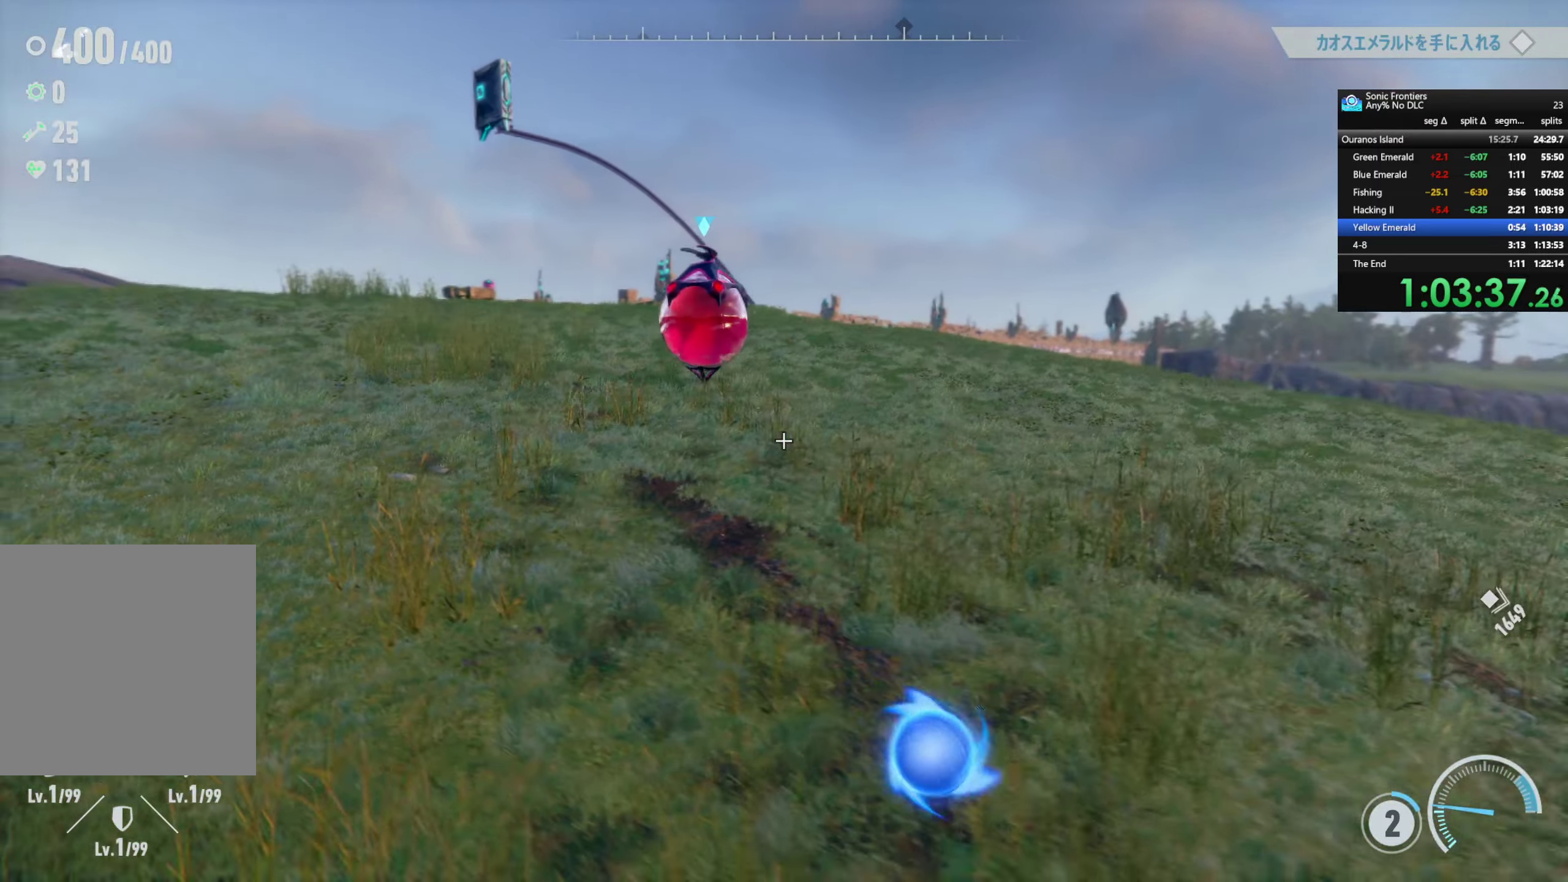
{"dt_ms": 500, "buttons": [], "left_stick": "up", "right_stick": "center", "button_events": []}
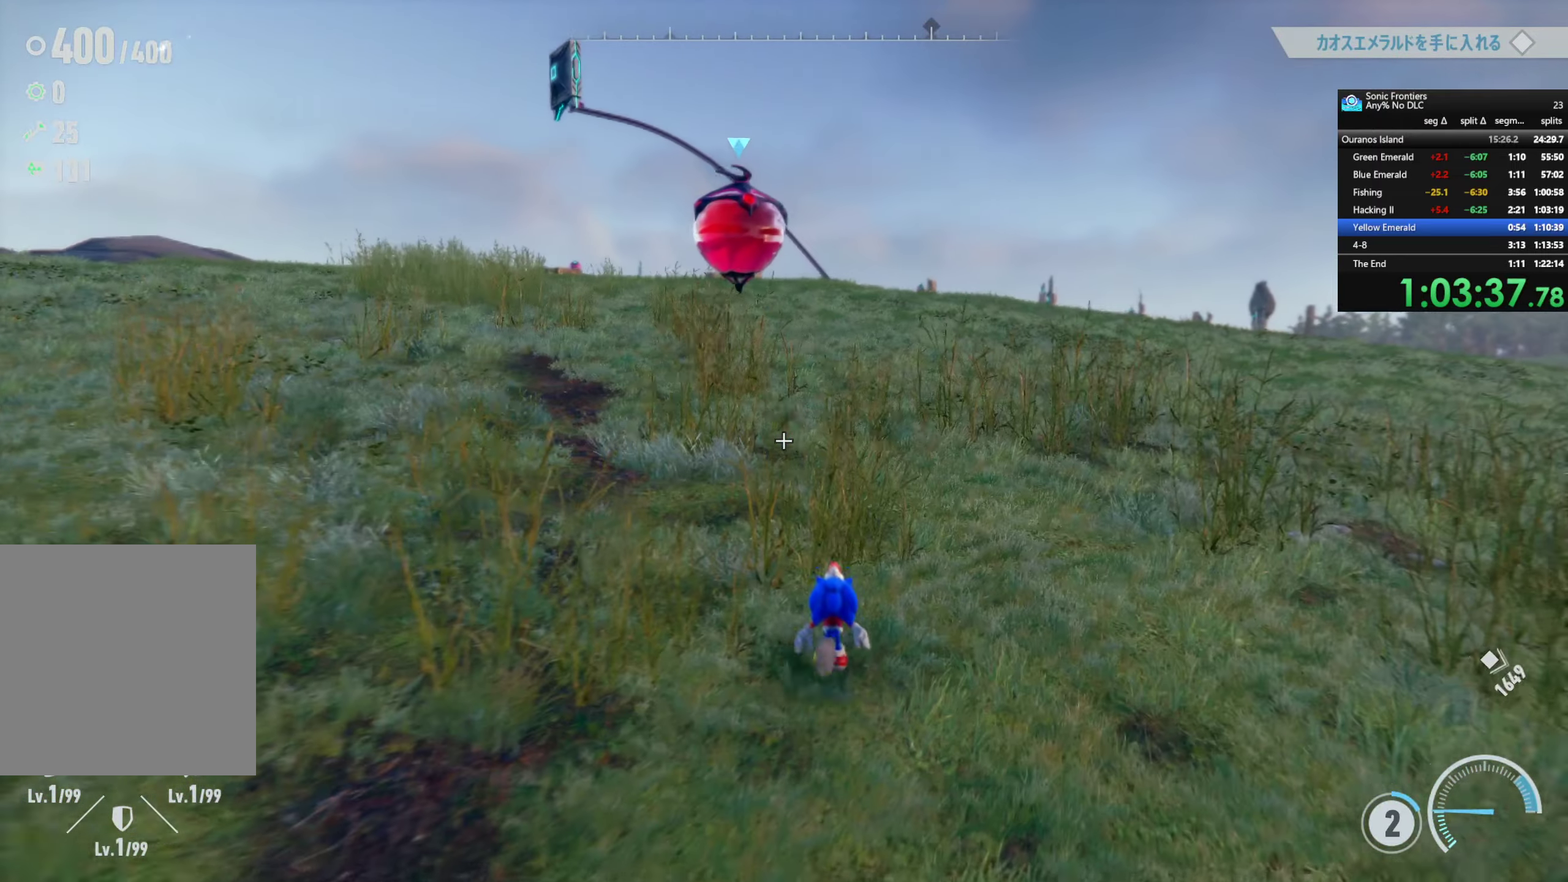
{"dt_ms": 500, "buttons": [], "left_stick": "up-right", "right_stick": "center", "button_events": []}
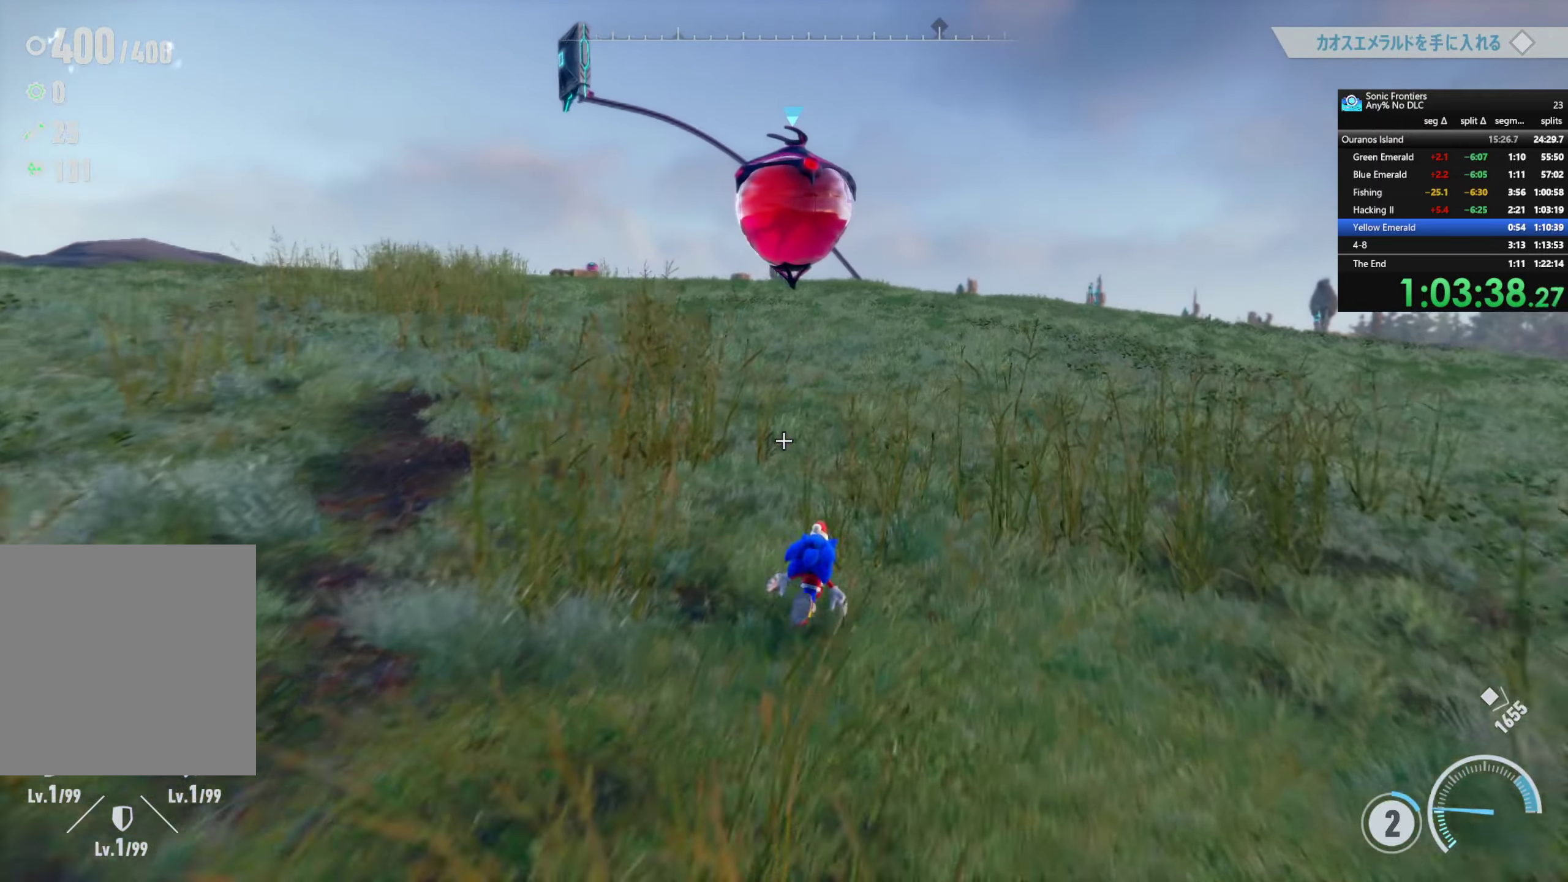
{"dt_ms": 500, "buttons": ["SQUARE", "R2"], "left_stick": "down-right", "right_stick": "center", "button_events": [[34, "CROSS", "down"], [184, "CROSS", "up"], [450, "SQUARE", "down"], [500, "R2", "down"]]}
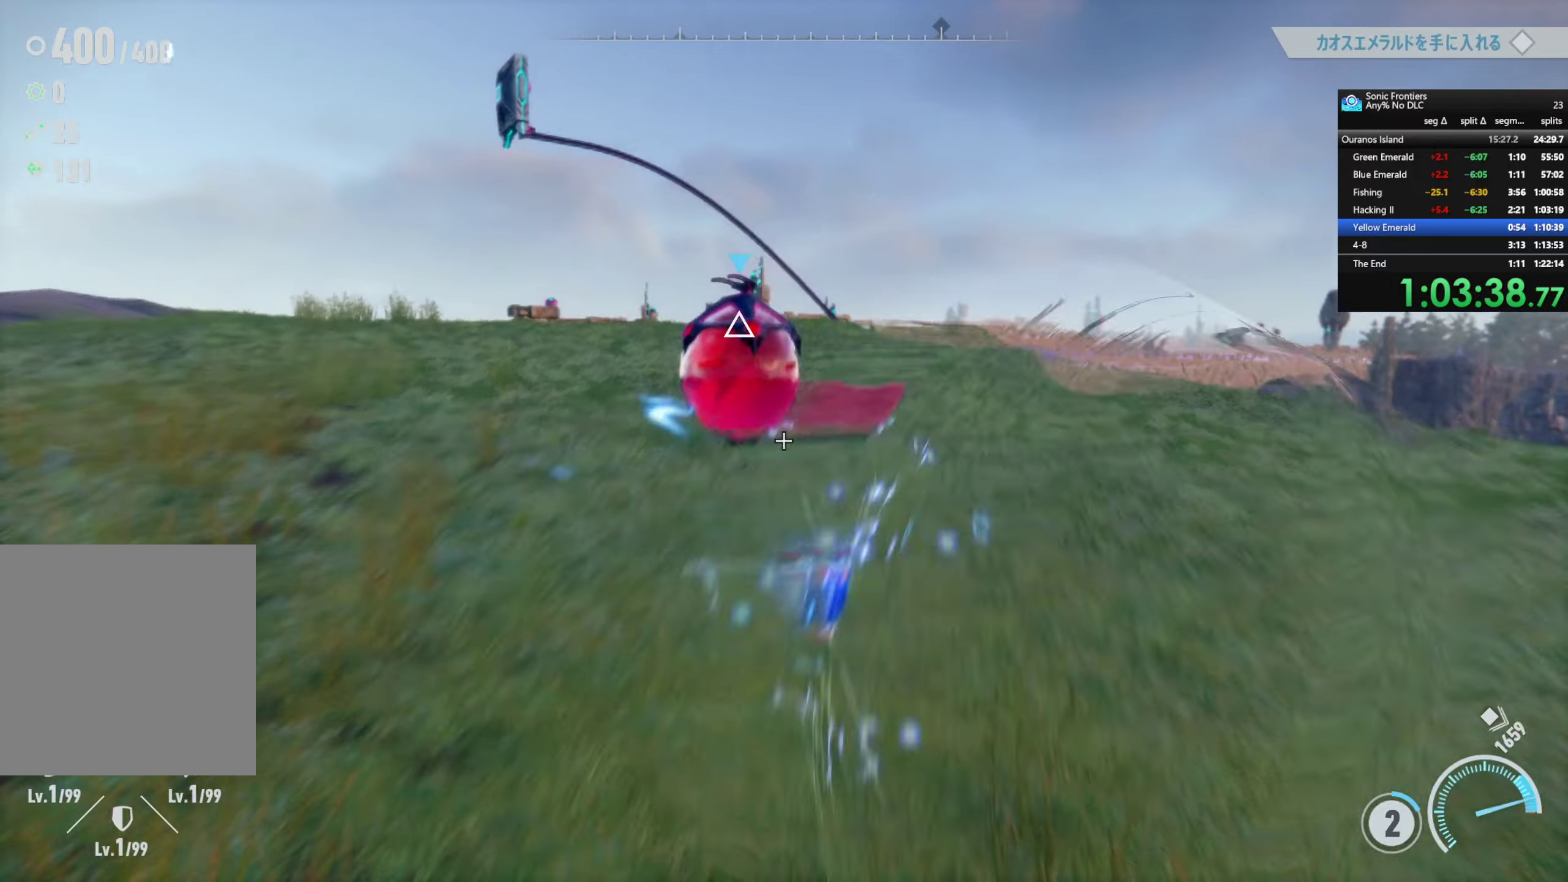
{"dt_ms": 500, "buttons": ["R2"], "left_stick": "down-right", "right_stick": "center", "button_events": [[133, "SQUARE", "up"]]}
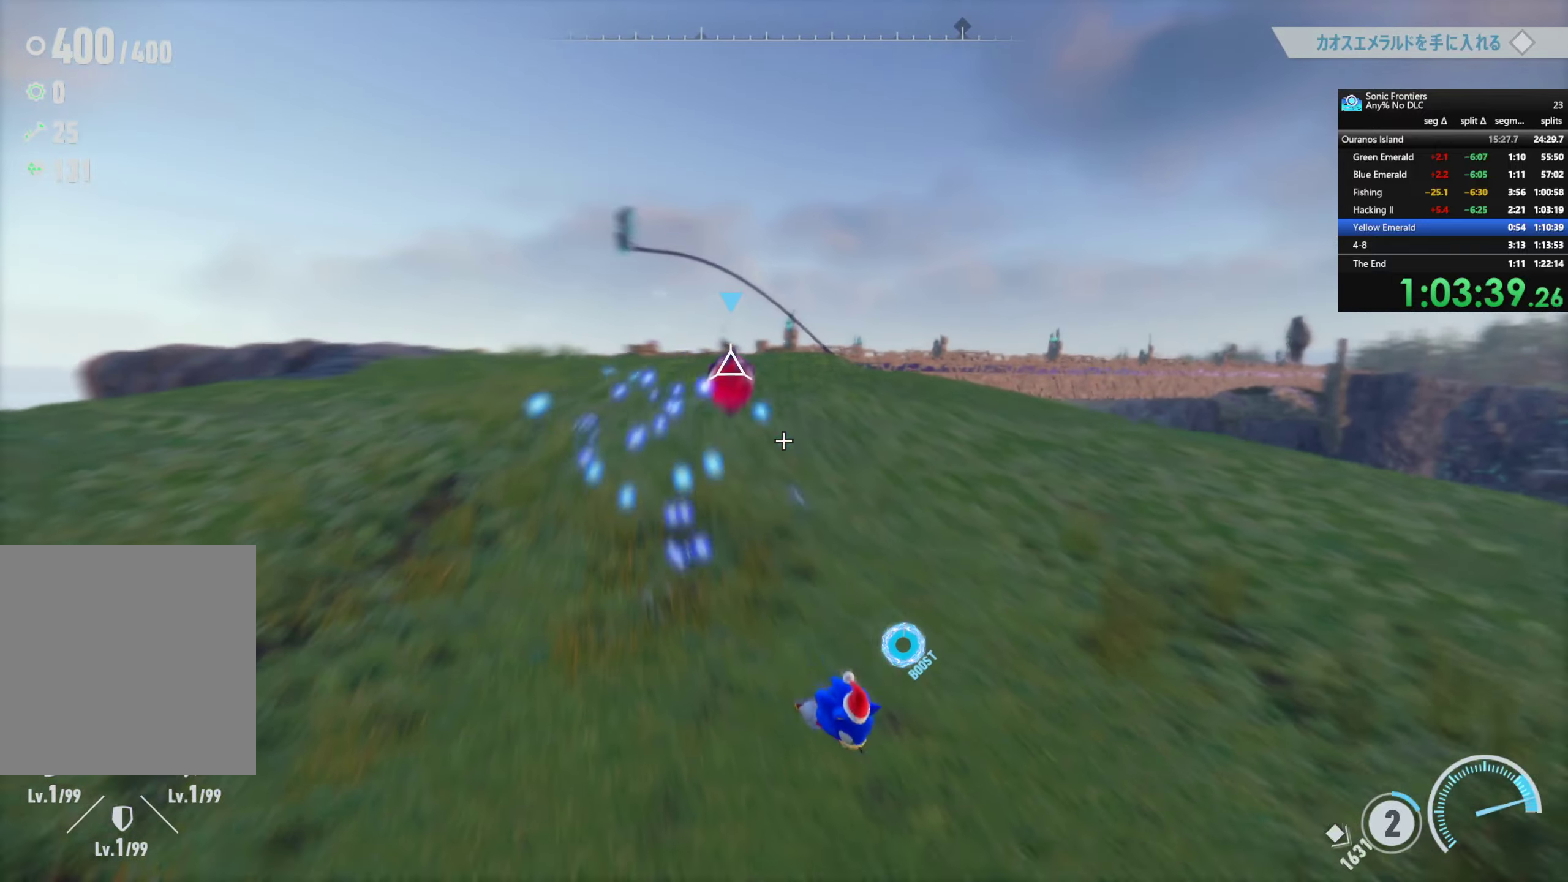
{"dt_ms": 500, "buttons": ["R2"], "left_stick": "down", "right_stick": "center", "button_events": []}
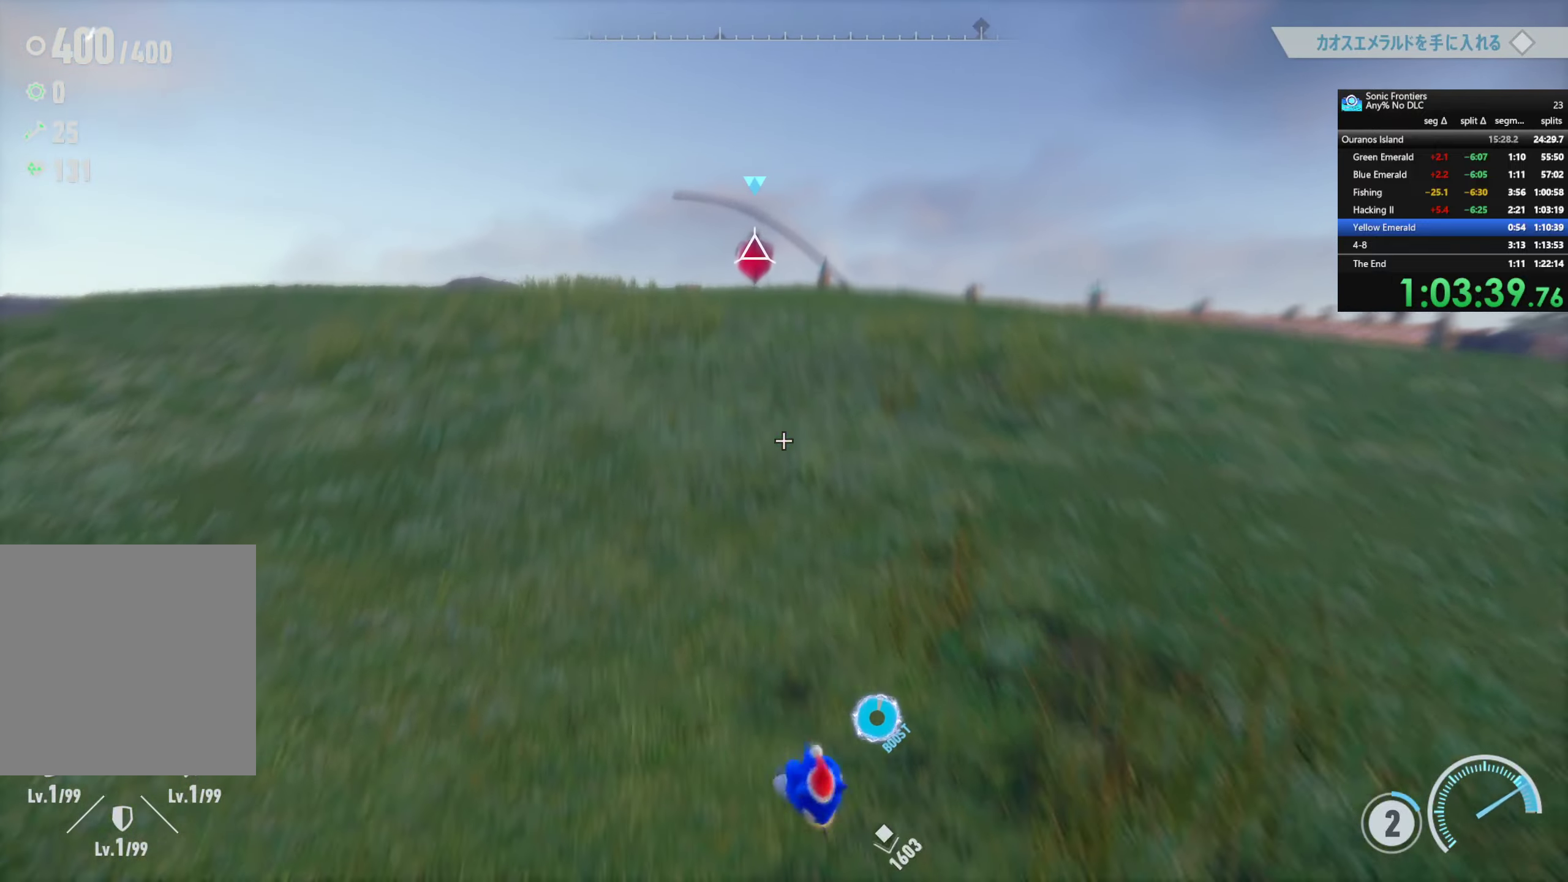
{"dt_ms": 500, "buttons": [], "left_stick": "down", "right_stick": "center", "button_events": [[416, "R2", "up"]]}
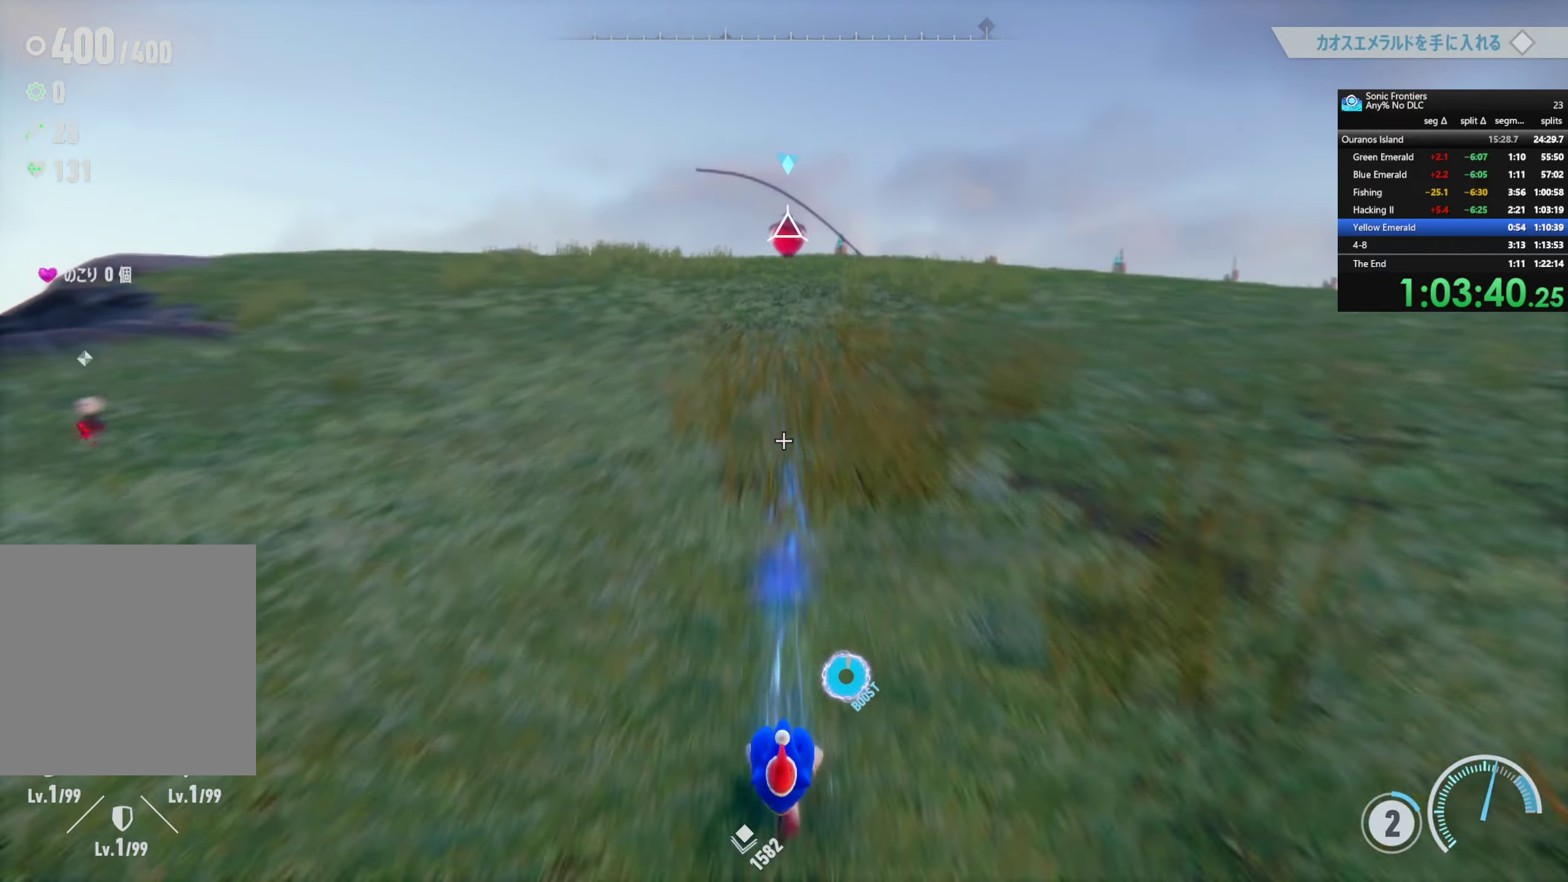
{"dt_ms": 500, "buttons": [], "left_stick": "down", "right_stick": "center", "button_events": [[83, "R1", "down"], [200, "R1", "up"]]}
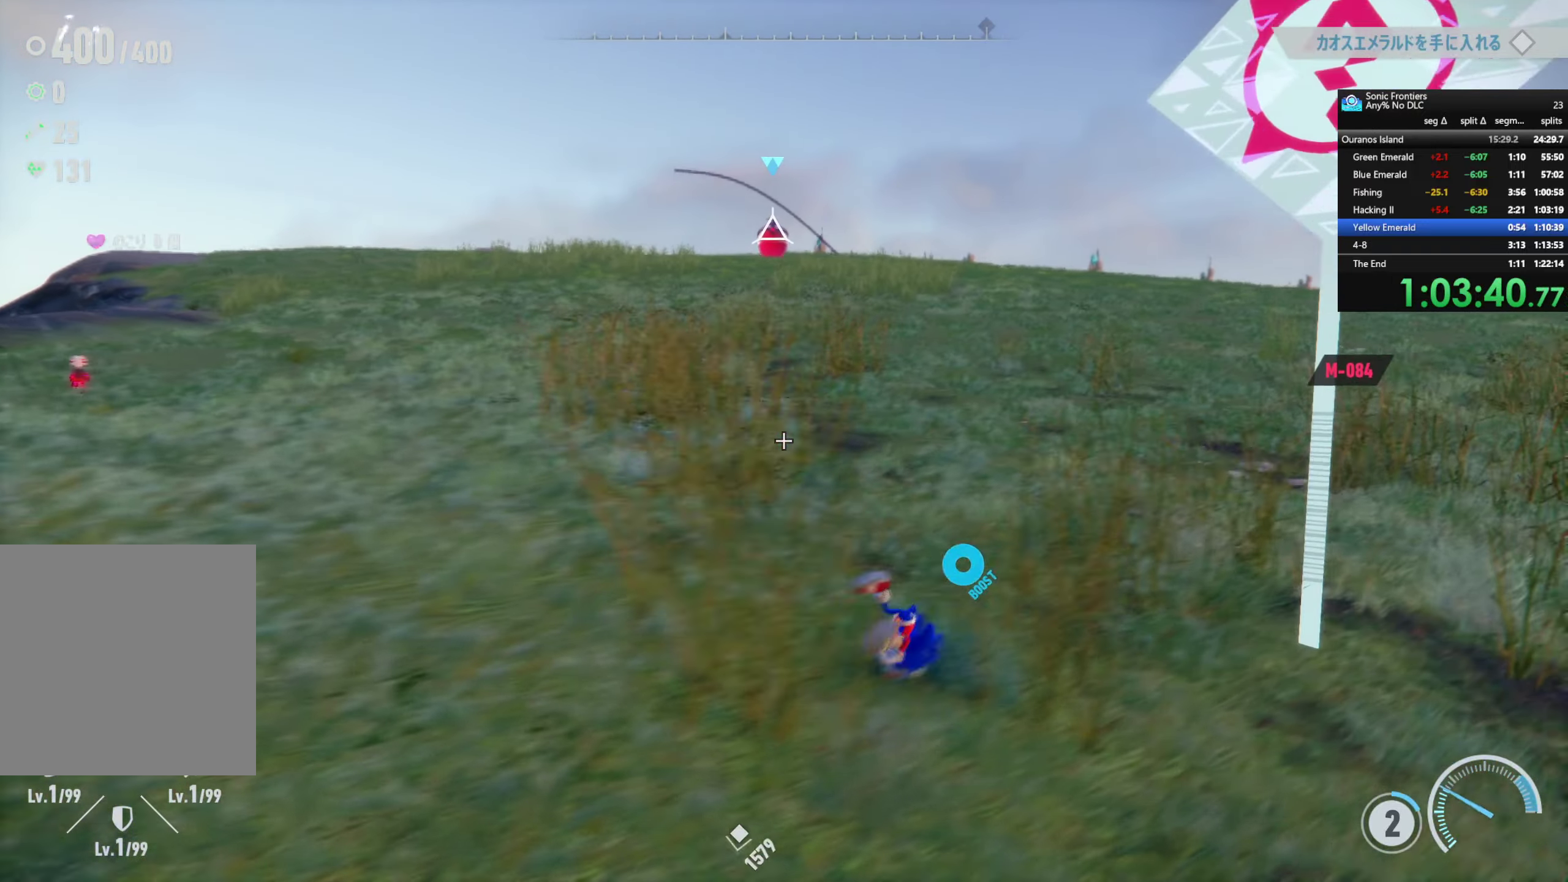
{"dt_ms": 500, "buttons": ["CIRCLE", "R2"], "left_stick": "down-right", "right_stick": "center", "button_events": [[366, "CIRCLE", "down"], [500, "R2", "down"]]}
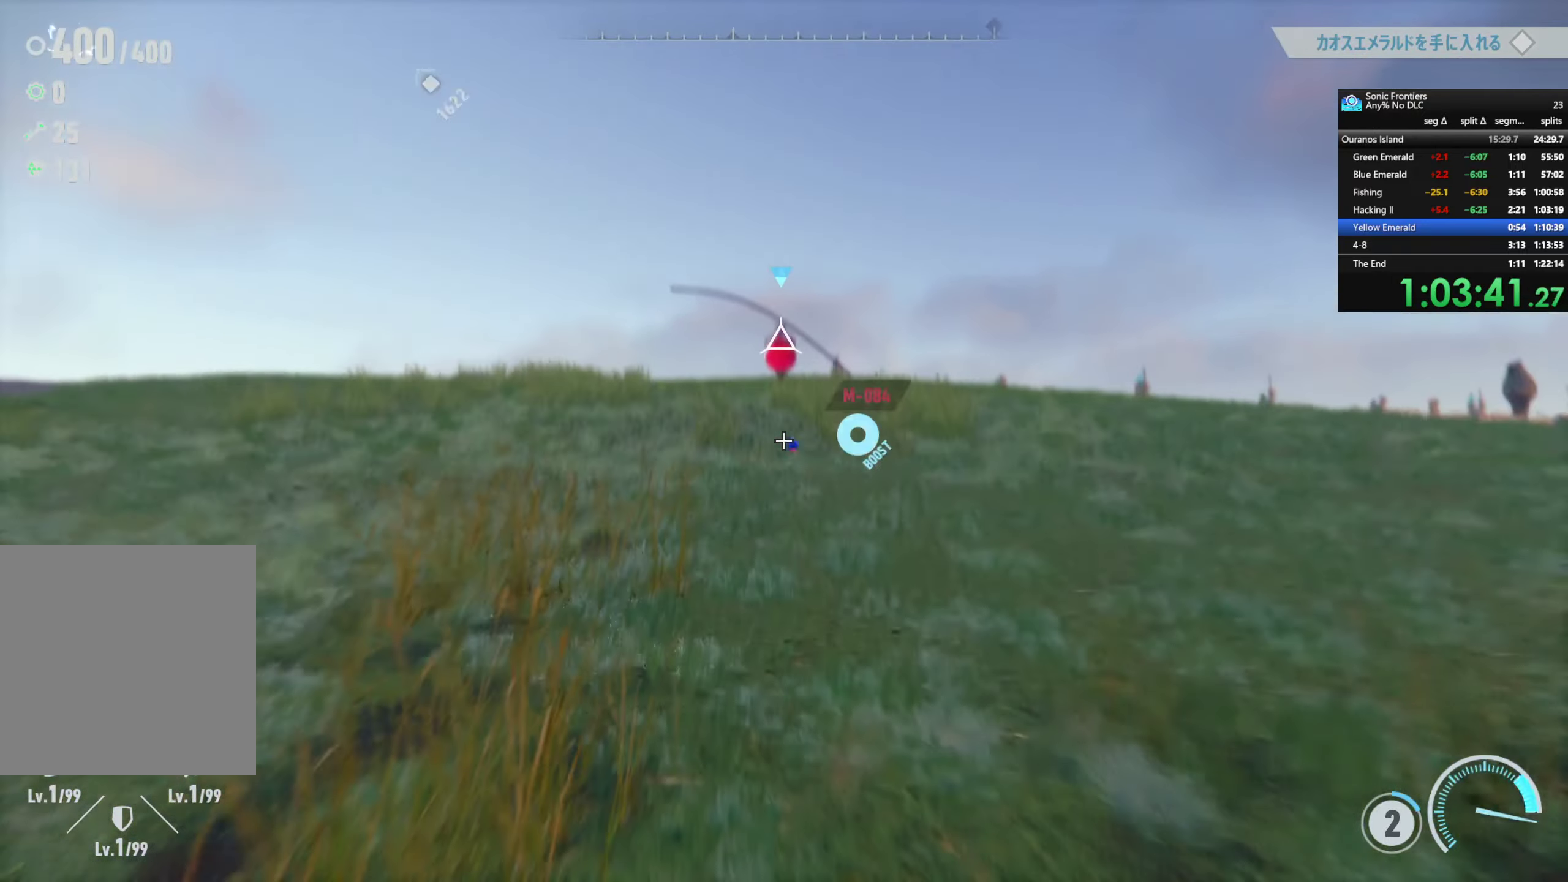
{"dt_ms": 500, "buttons": [], "left_stick": "center", "right_stick": "center", "button_events": [[33, "CIRCLE", "up"], [433, "R2", "up"]]}
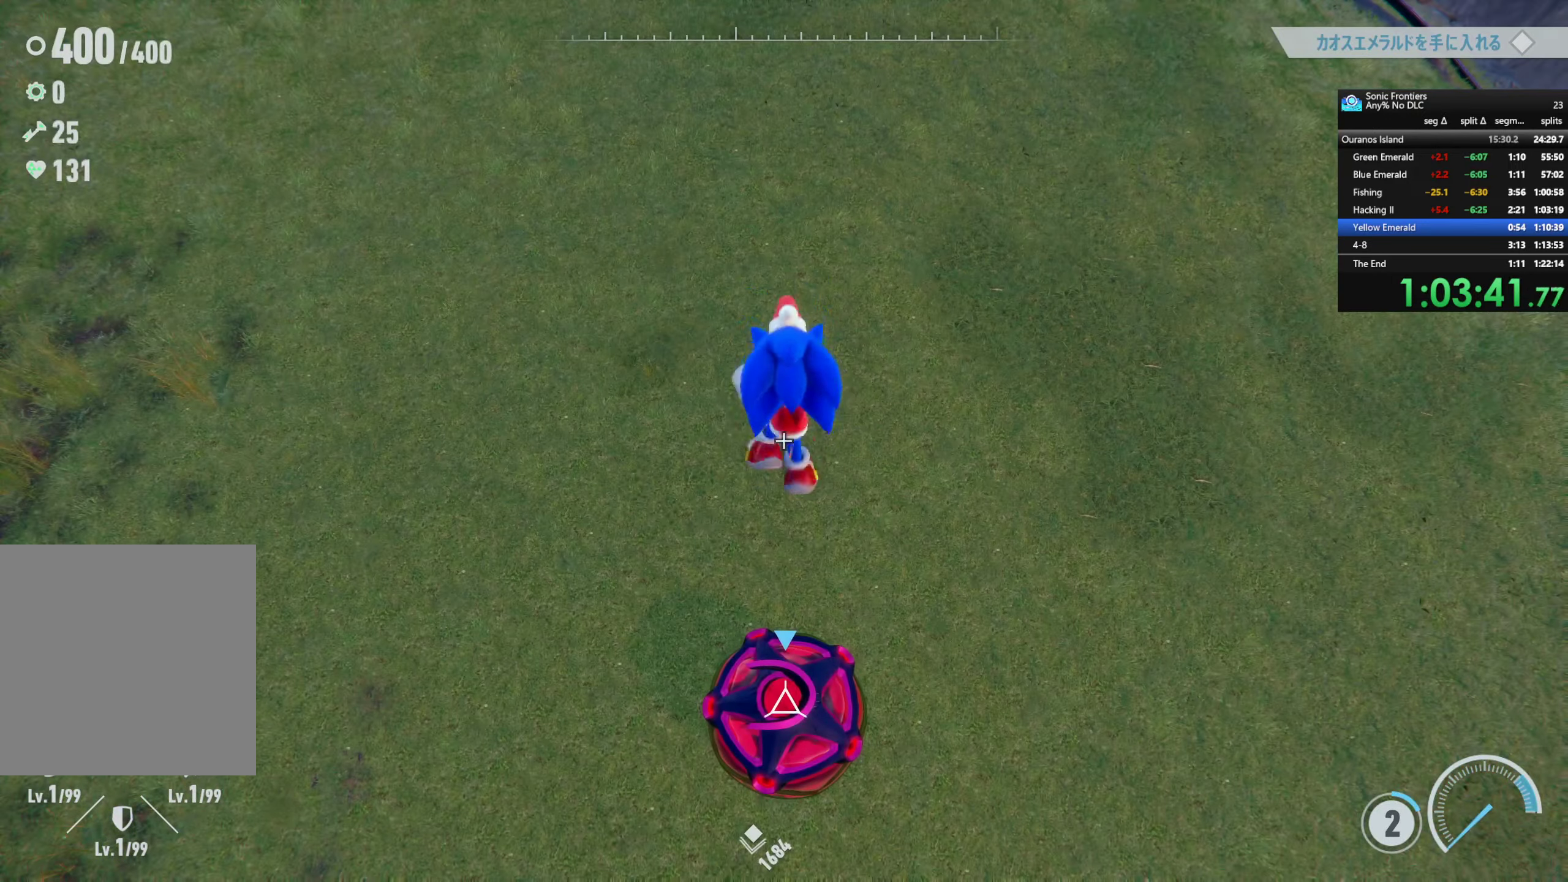
{"dt_ms": 500, "buttons": [], "left_stick": "center", "right_stick": "center", "button_events": [[100, "L1", "down"], [200, "L1", "up"]]}
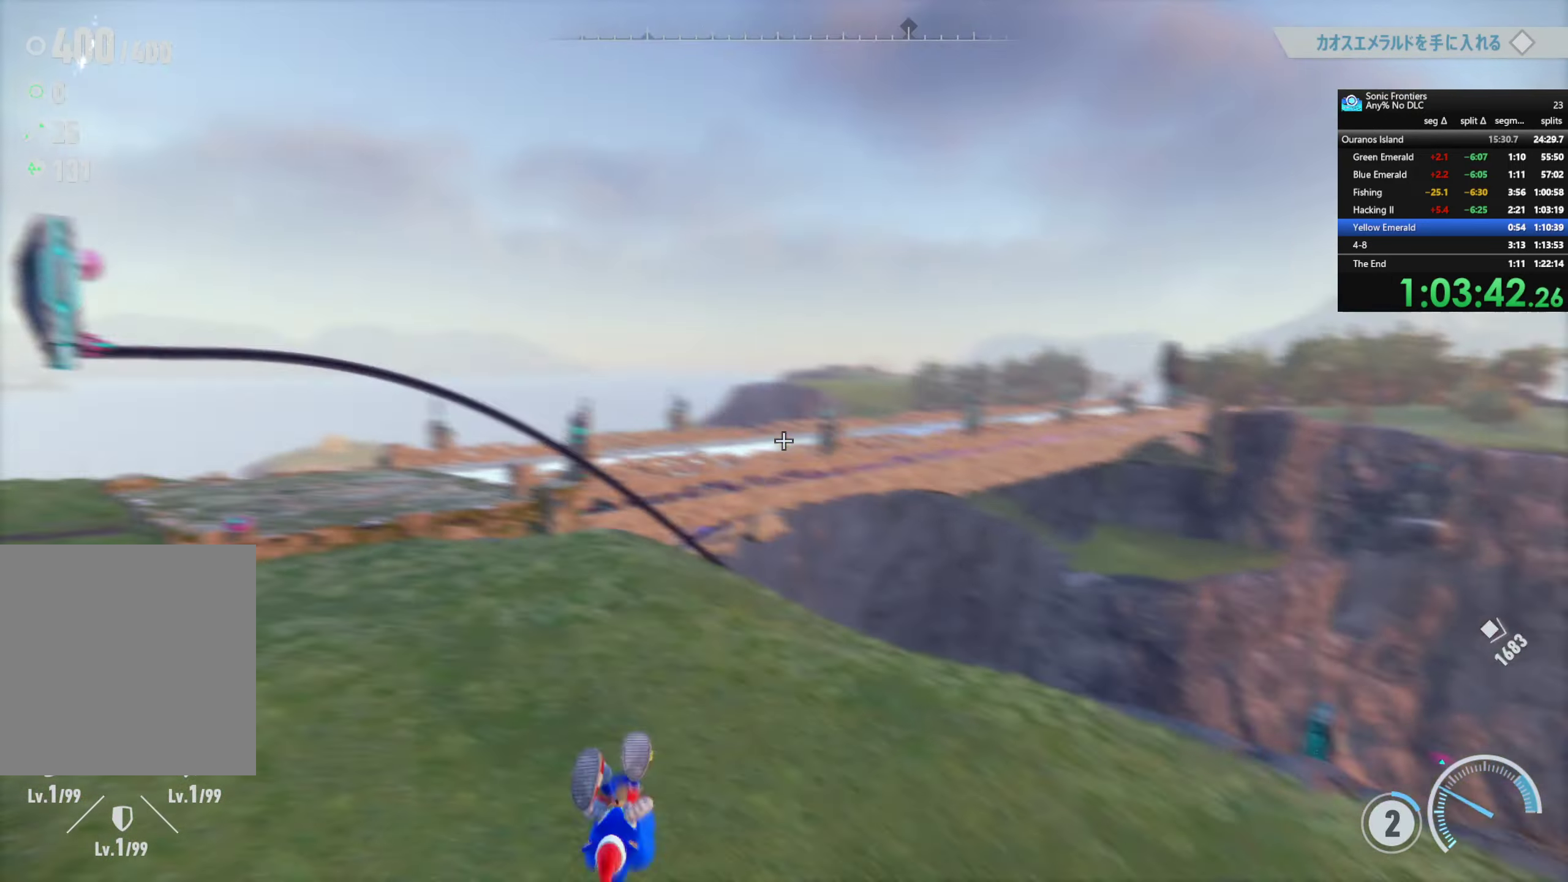
{"dt_ms": 500, "buttons": [], "left_stick": "right", "right_stick": "center", "button_events": []}
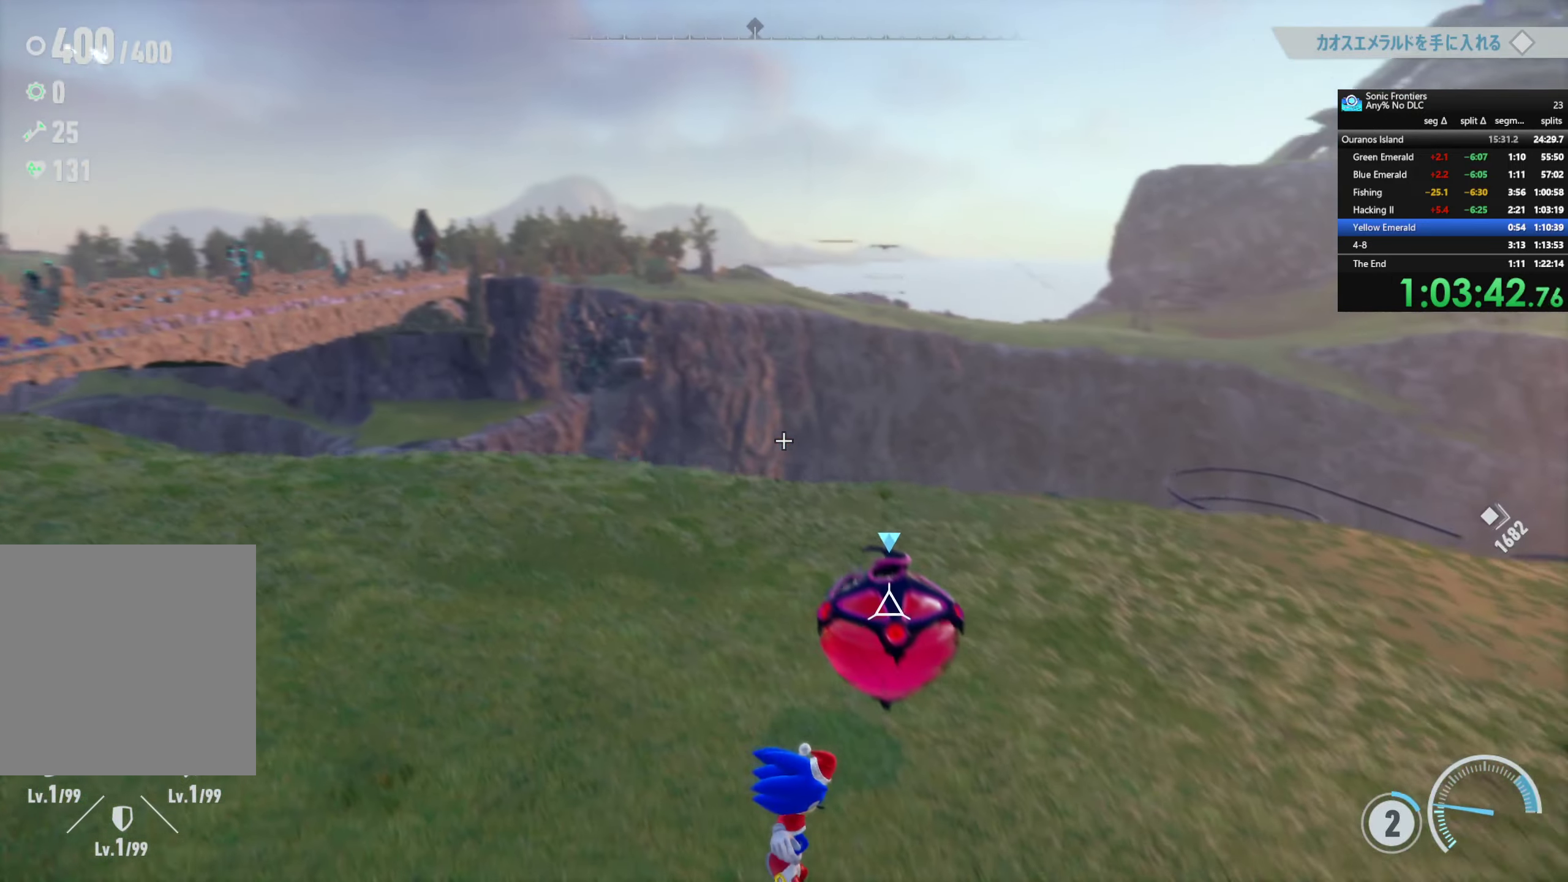
{"dt_ms": 500, "buttons": [], "left_stick": "up-right", "right_stick": "center", "button_events": []}
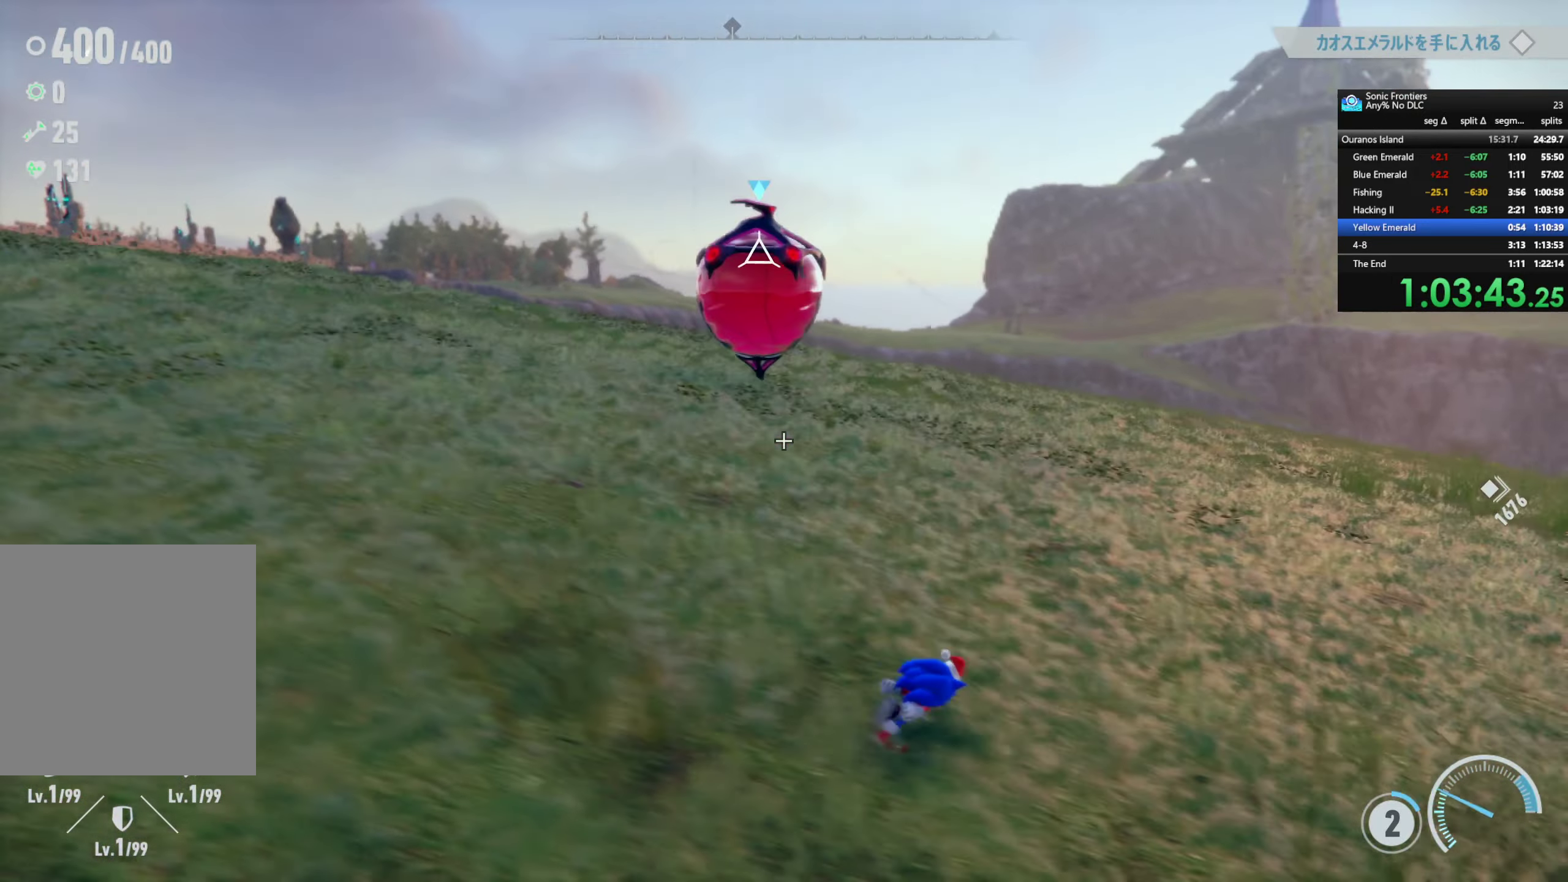
{"dt_ms": 500, "buttons": ["SQUARE"], "left_stick": "down-right", "right_stick": "center", "button_events": [[116, "CROSS", "down"], [250, "CROSS", "up"], [467, "SQUARE", "down"]]}
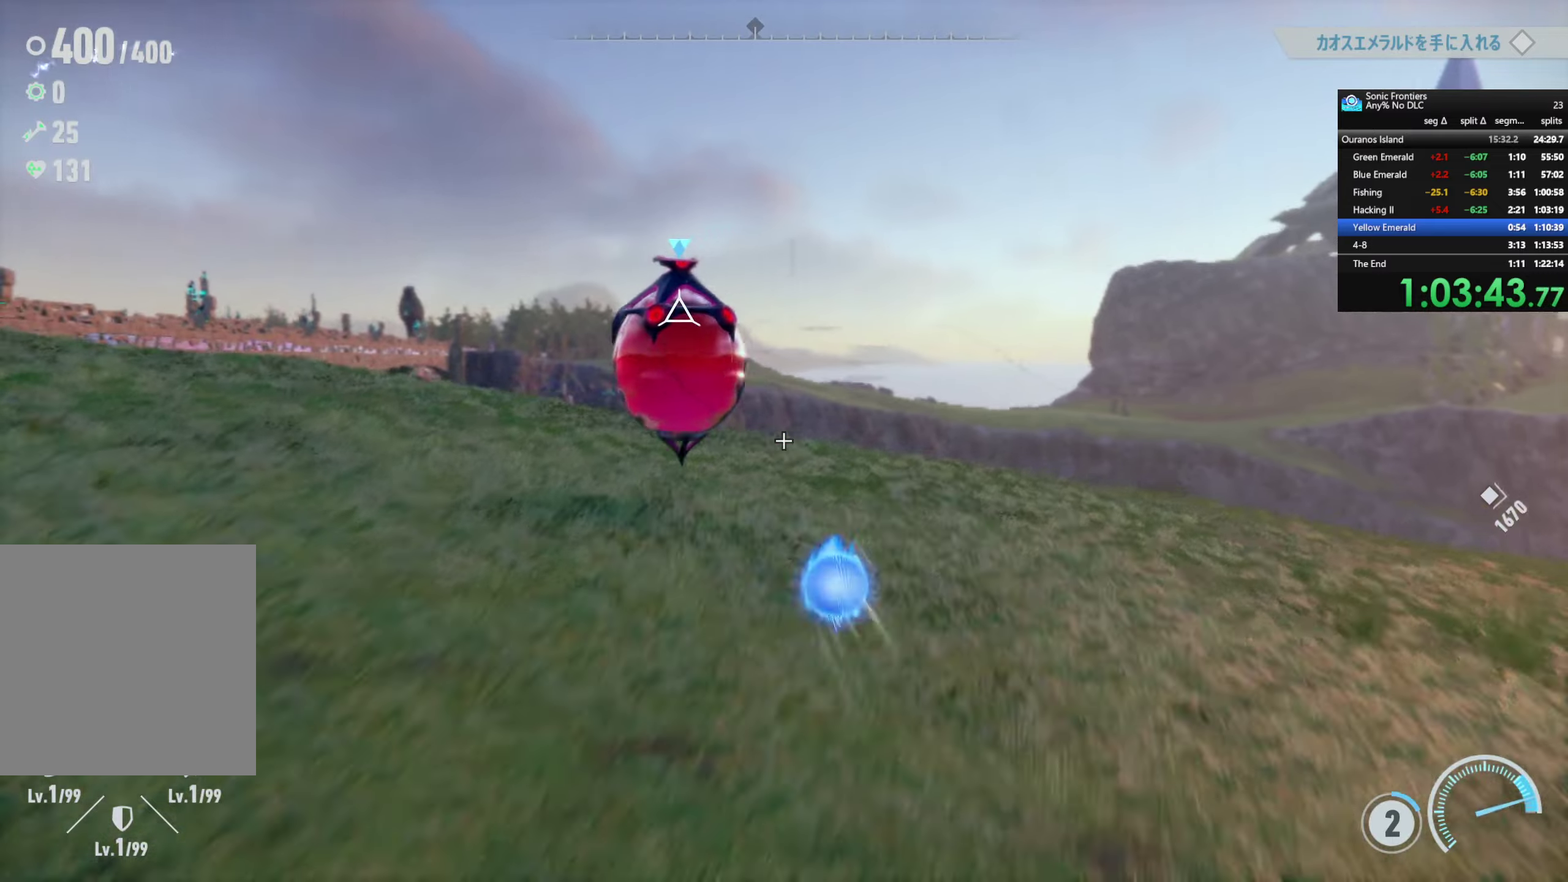
{"dt_ms": 500, "buttons": ["R2"], "left_stick": "down-right", "right_stick": "center", "button_events": [[50, "R2", "down"], [150, "SQUARE", "up"]]}
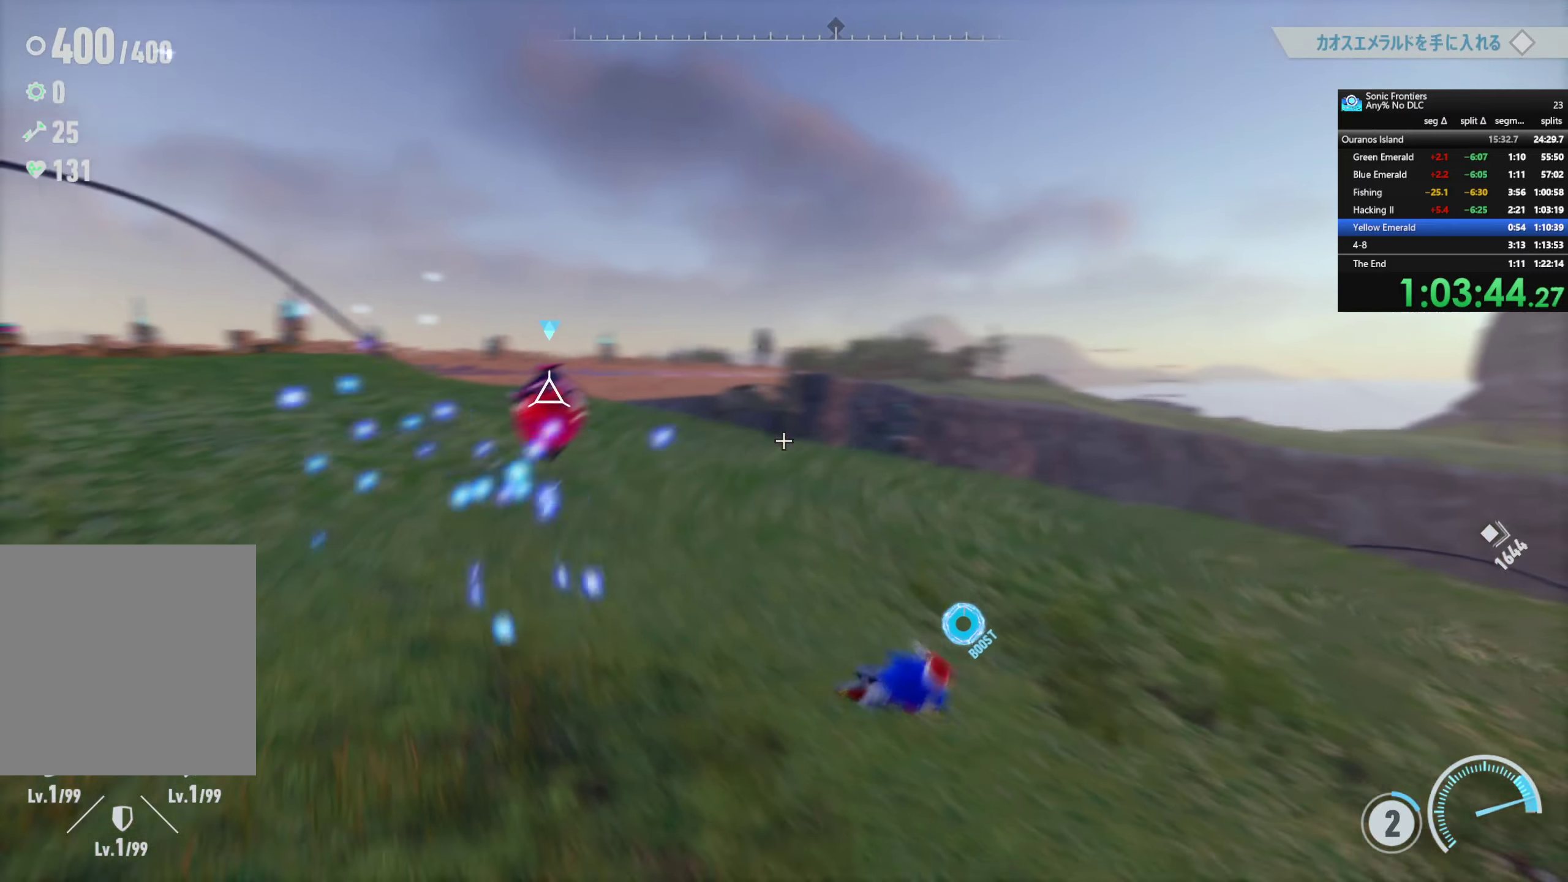
{"dt_ms": 500, "buttons": ["R2"], "left_stick": "down-right", "right_stick": "center", "button_events": []}
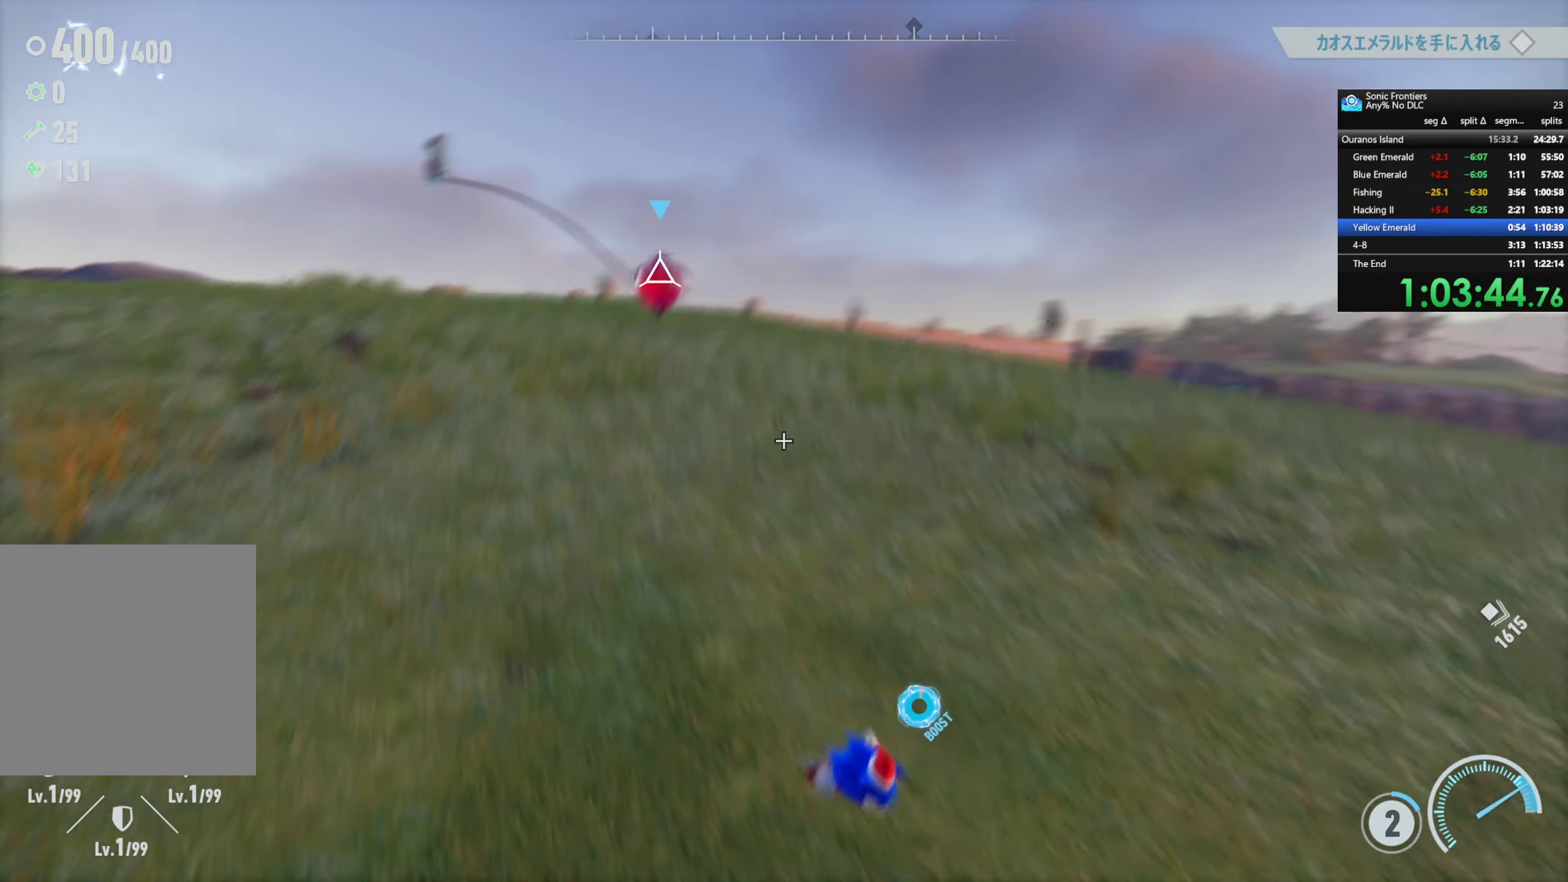
{"dt_ms": 500, "buttons": ["R2"], "left_stick": "down-right", "right_stick": "center", "button_events": []}
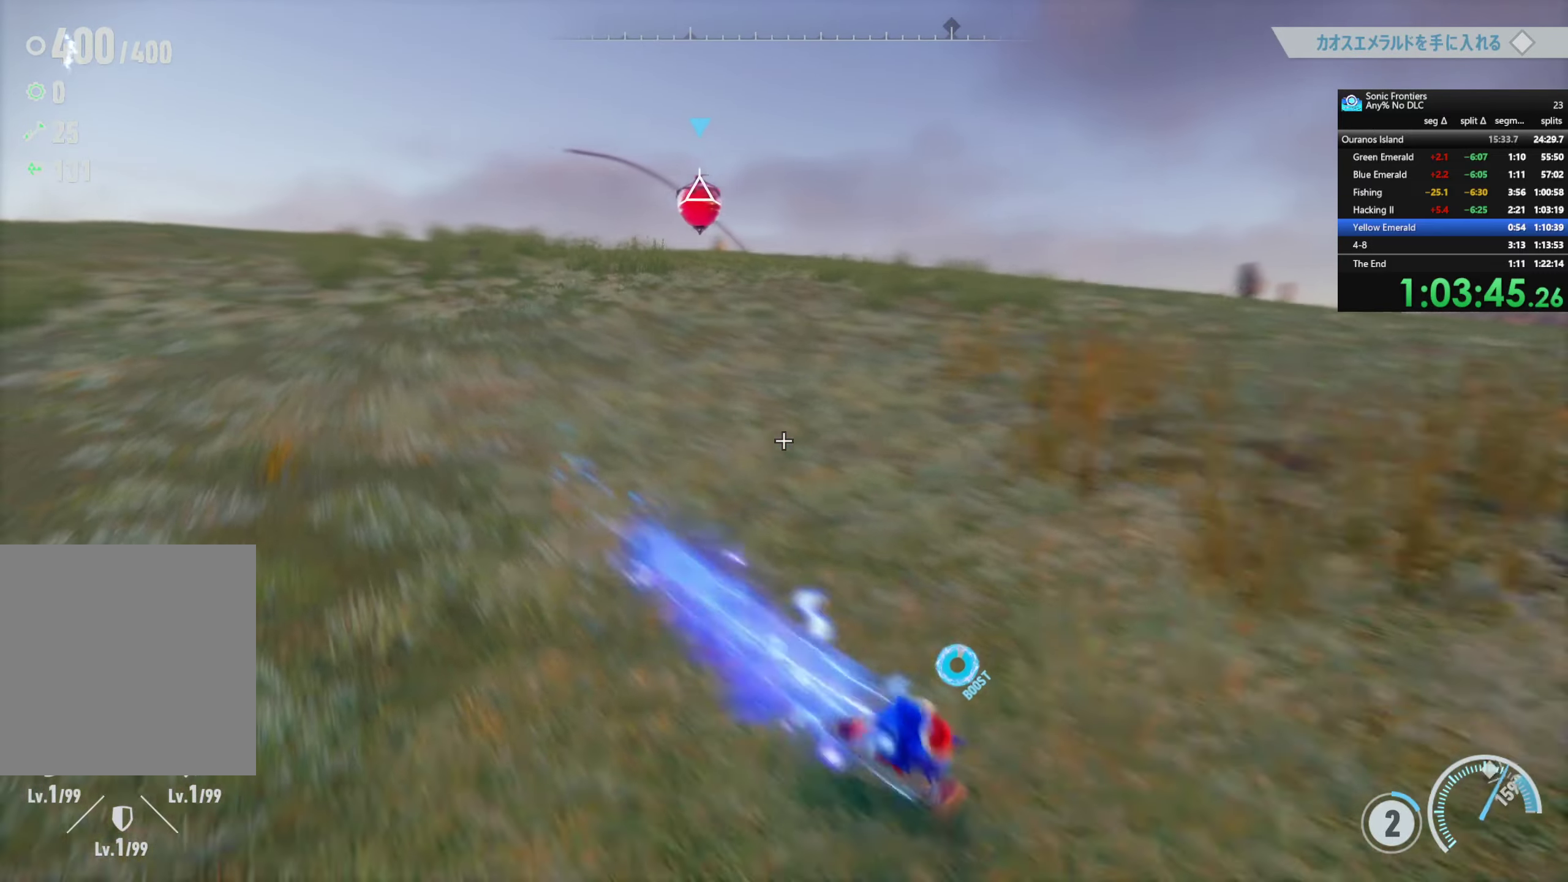
{"dt_ms": 500, "buttons": ["R1"], "left_stick": "down-right", "right_stick": "center", "button_events": [[283, "R2", "up"], [433, "R1", "down"]]}